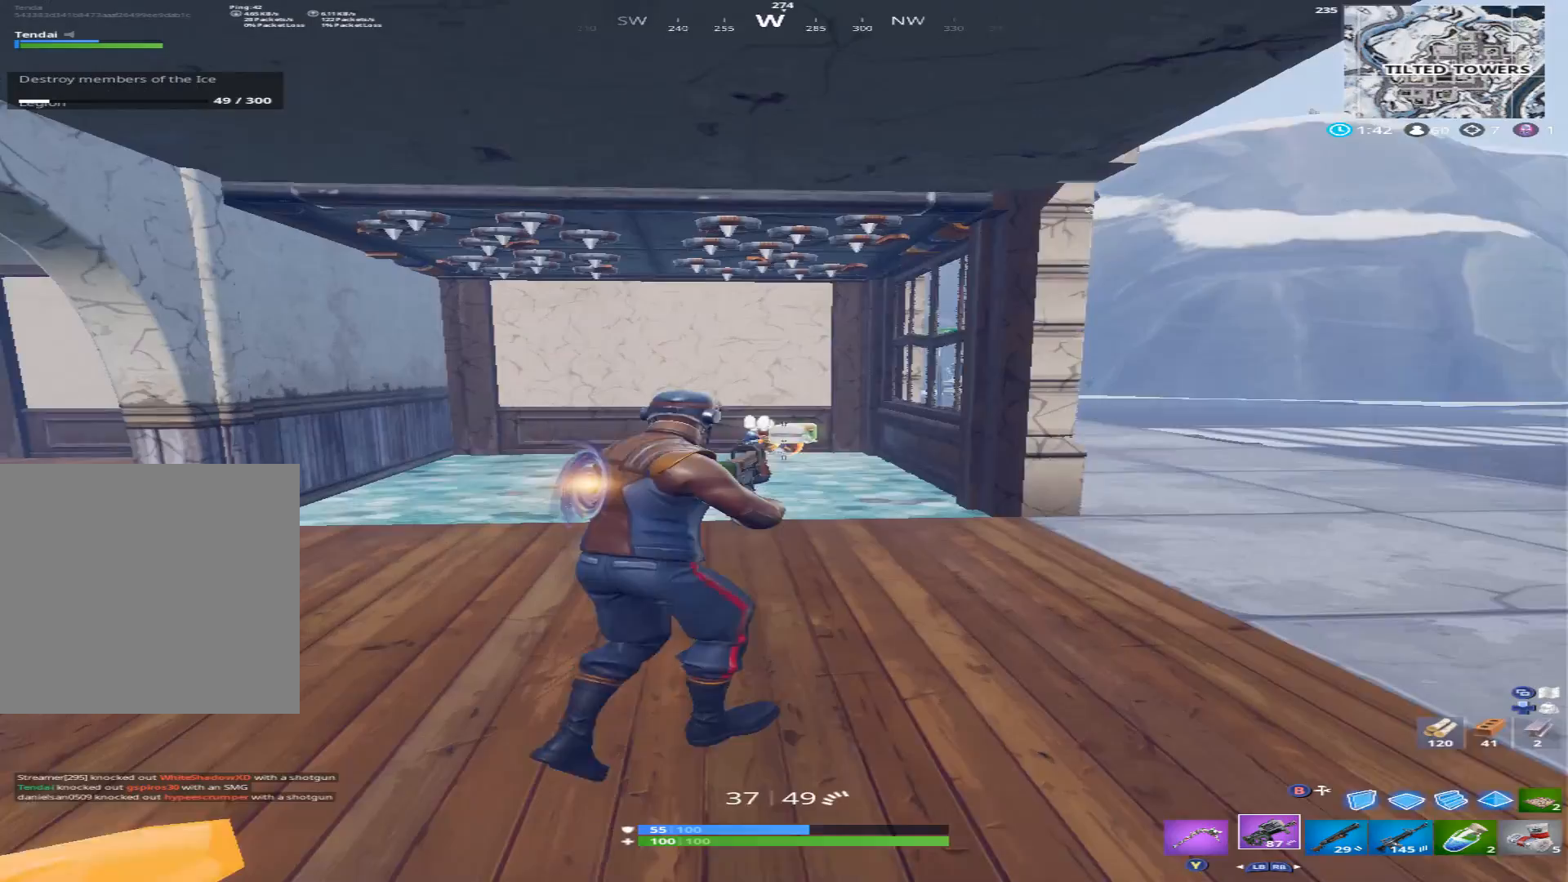
Gameplay with a controller (Xbox layout); each line is a JSON object with the inputs held at the frame after it. "events" lists button and stick changes between this image and that frame as [ms after this image, input, new state], when the widget could be followed in between.
{"buttons": [], "left_stick": "right", "right_stick": "center", "events": [[100, "left_stick", "up"], [200, "left_stick", "center"], [233, "R2", "up"], [267, "right_stick", "center"], [467, "left_stick", "right"]]}
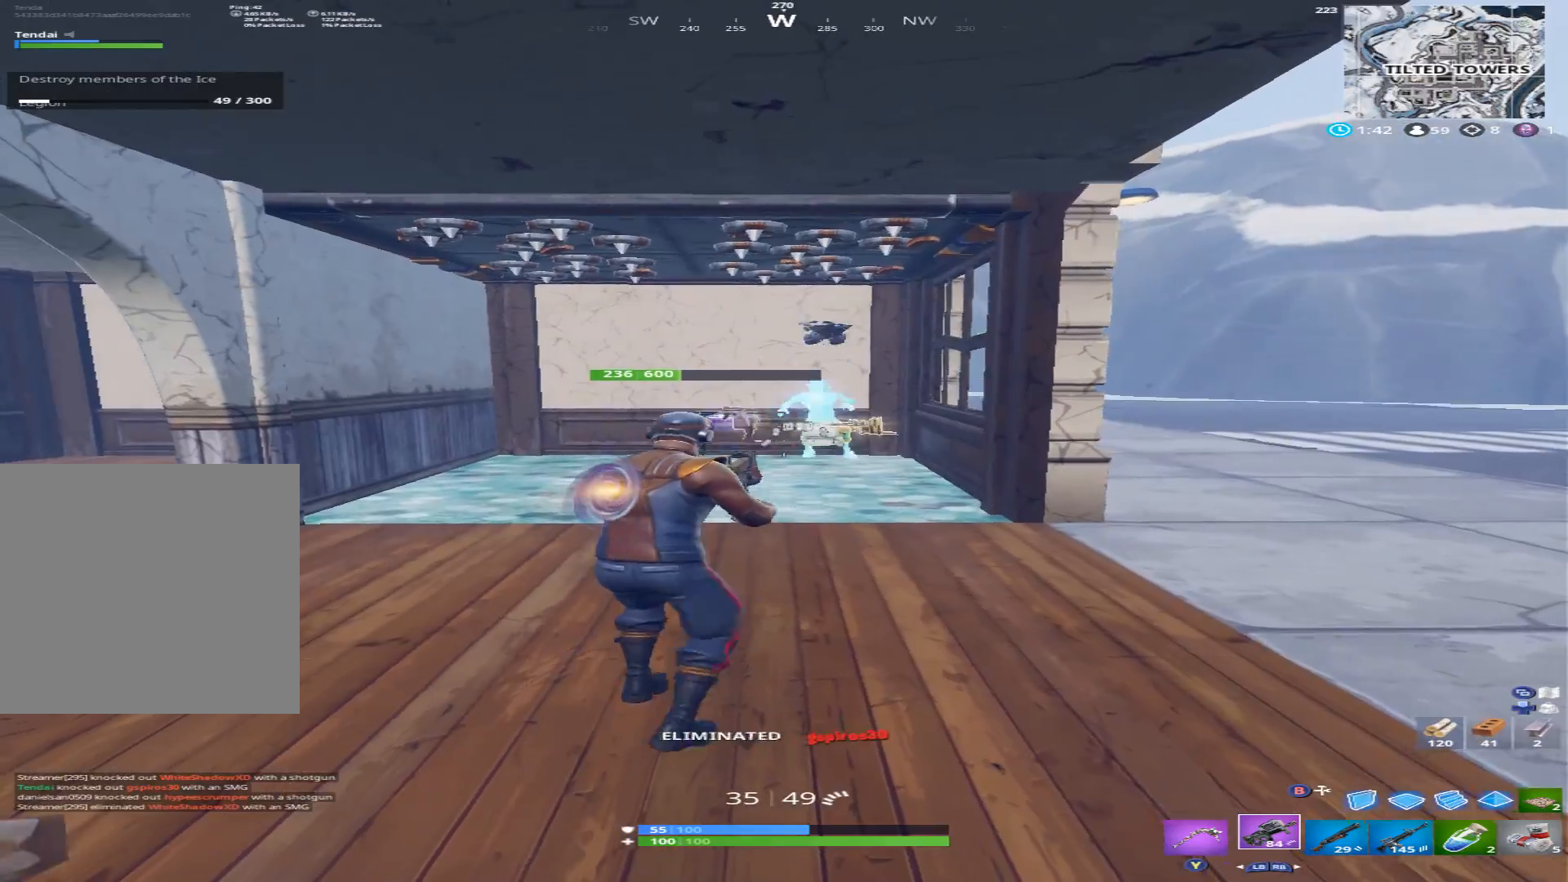
{"buttons": [], "left_stick": "up", "right_stick": "up-left", "events": [[200, "right_stick", "left"], [333, "left_stick", "up-right"], [433, "right_stick", "up-left"], [500, "left_stick", "up"]]}
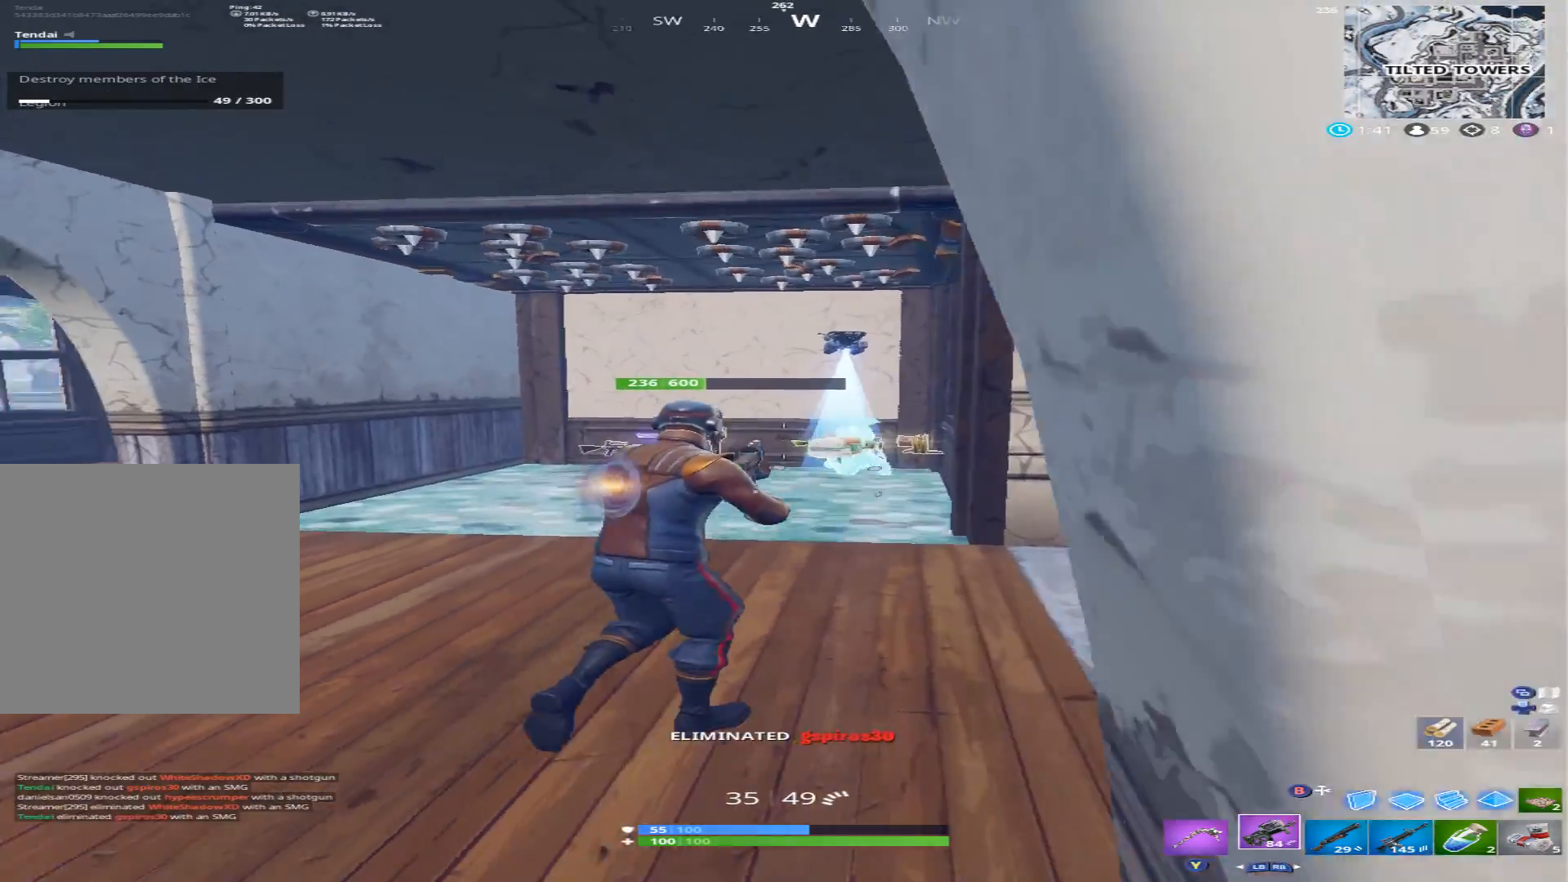
{"buttons": ["R2"], "left_stick": "up-right", "right_stick": "up-left", "events": [[100, "Y", "down"], [100, "right_stick", "up"], [200, "Y", "up"], [233, "left_stick", "up-right"], [367, "R2", "down"], [400, "right_stick", "up-left"]]}
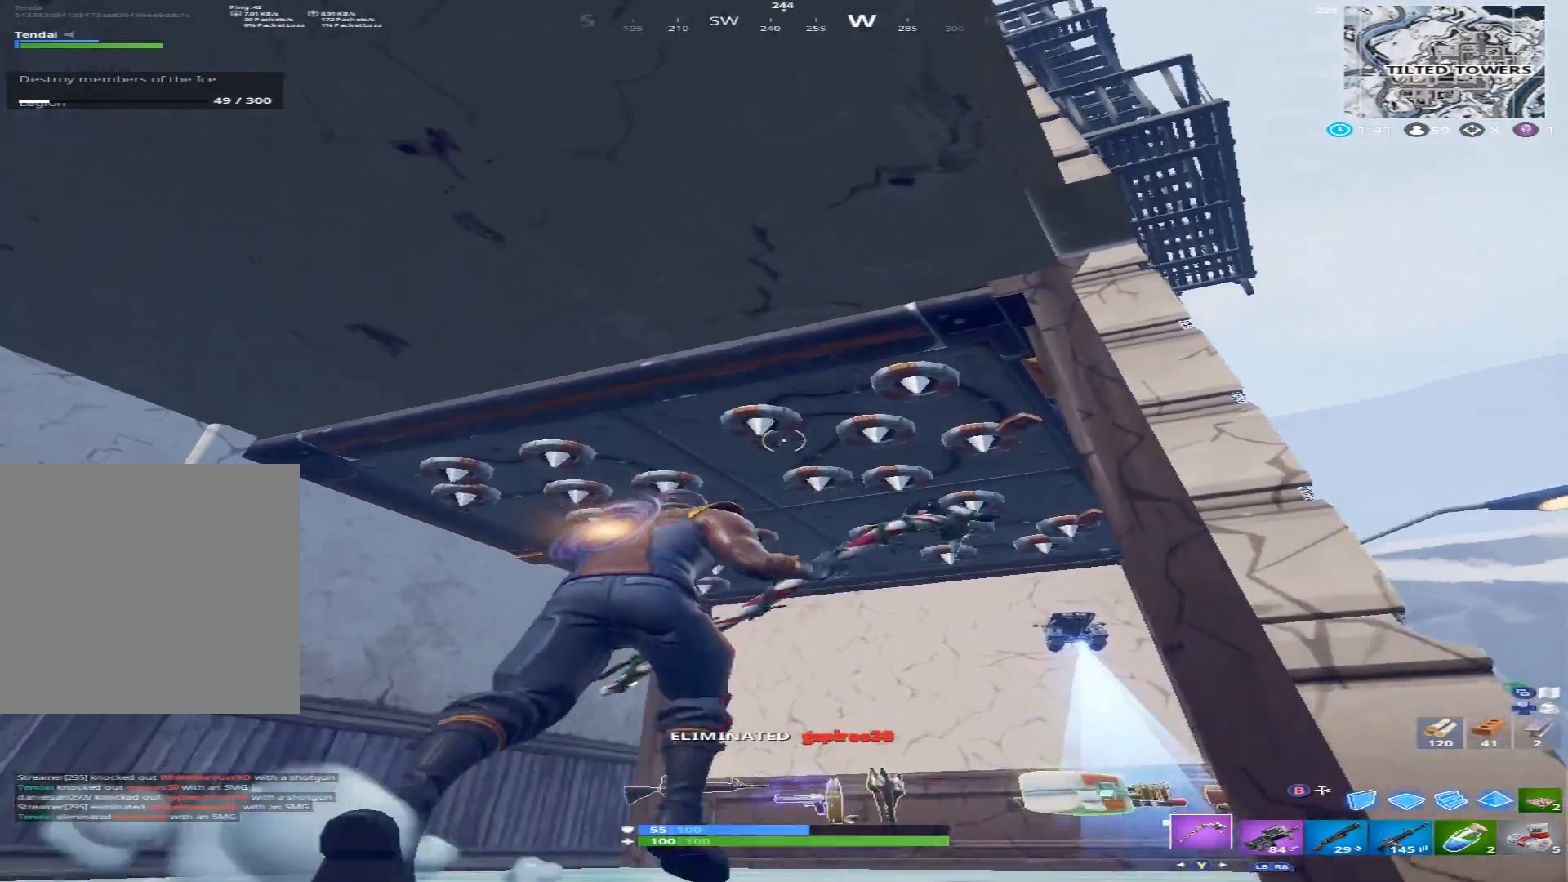
{"buttons": ["R2"], "left_stick": "down", "right_stick": "down", "events": [[67, "left_stick", "center"], [300, "right_stick", "center"], [367, "Y", "down"], [433, "Y", "up"], [433, "right_stick", "down-right"], [467, "left_stick", "down"], [500, "right_stick", "down"]]}
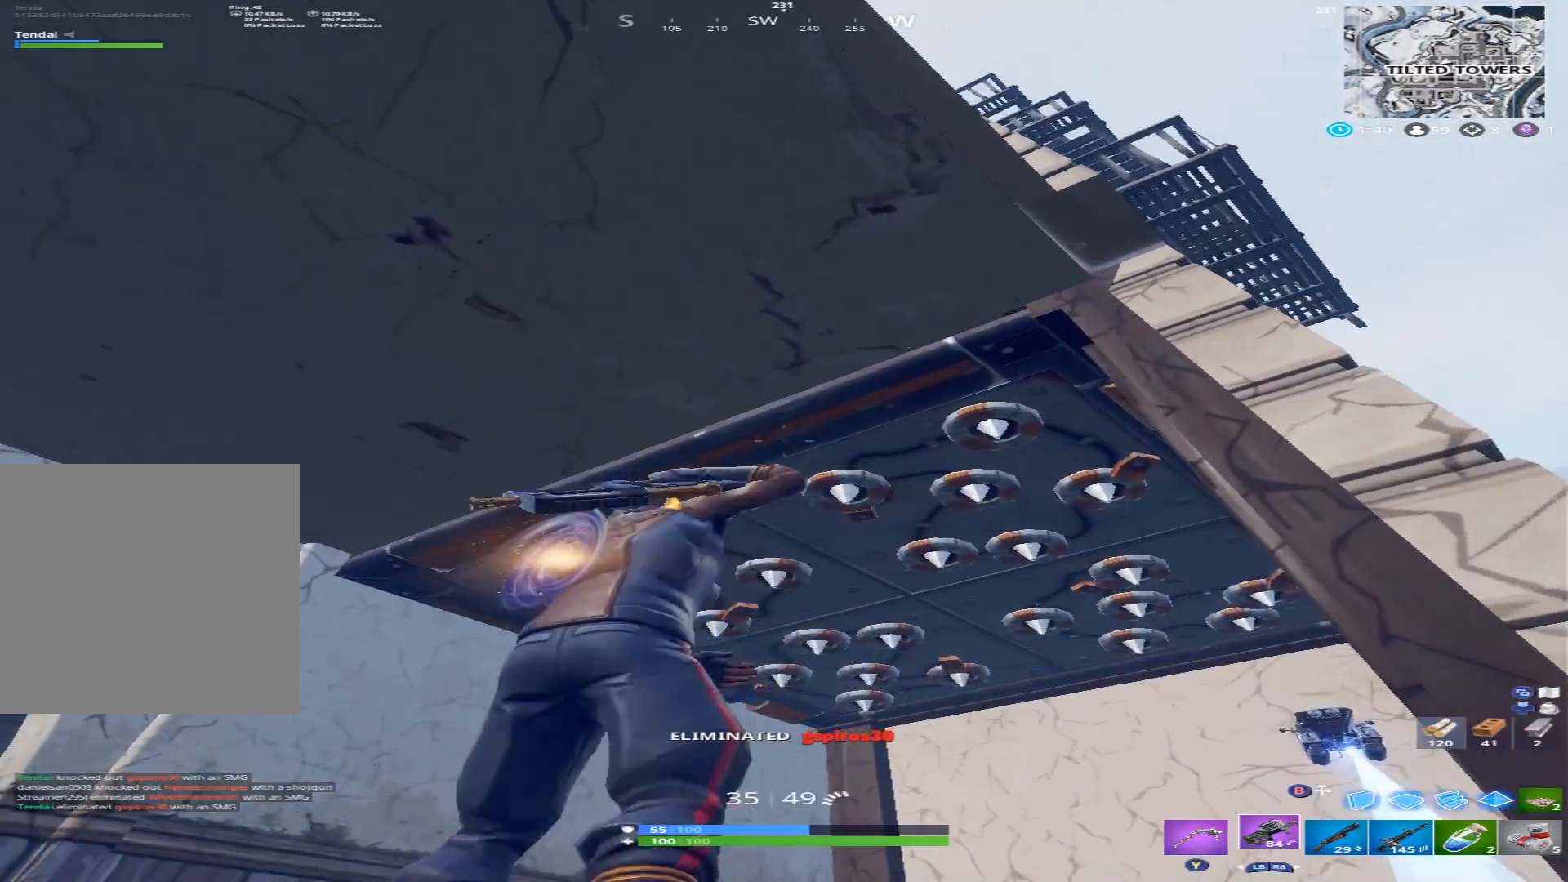
{"buttons": [], "left_stick": "down-left", "right_stick": "right", "events": [[33, "R2", "up"], [133, "right_stick", "down-left"], [167, "left_stick", "down-left"], [267, "right_stick", "center"], [367, "R1", "down"], [367, "right_stick", "right"], [467, "R1", "up"]]}
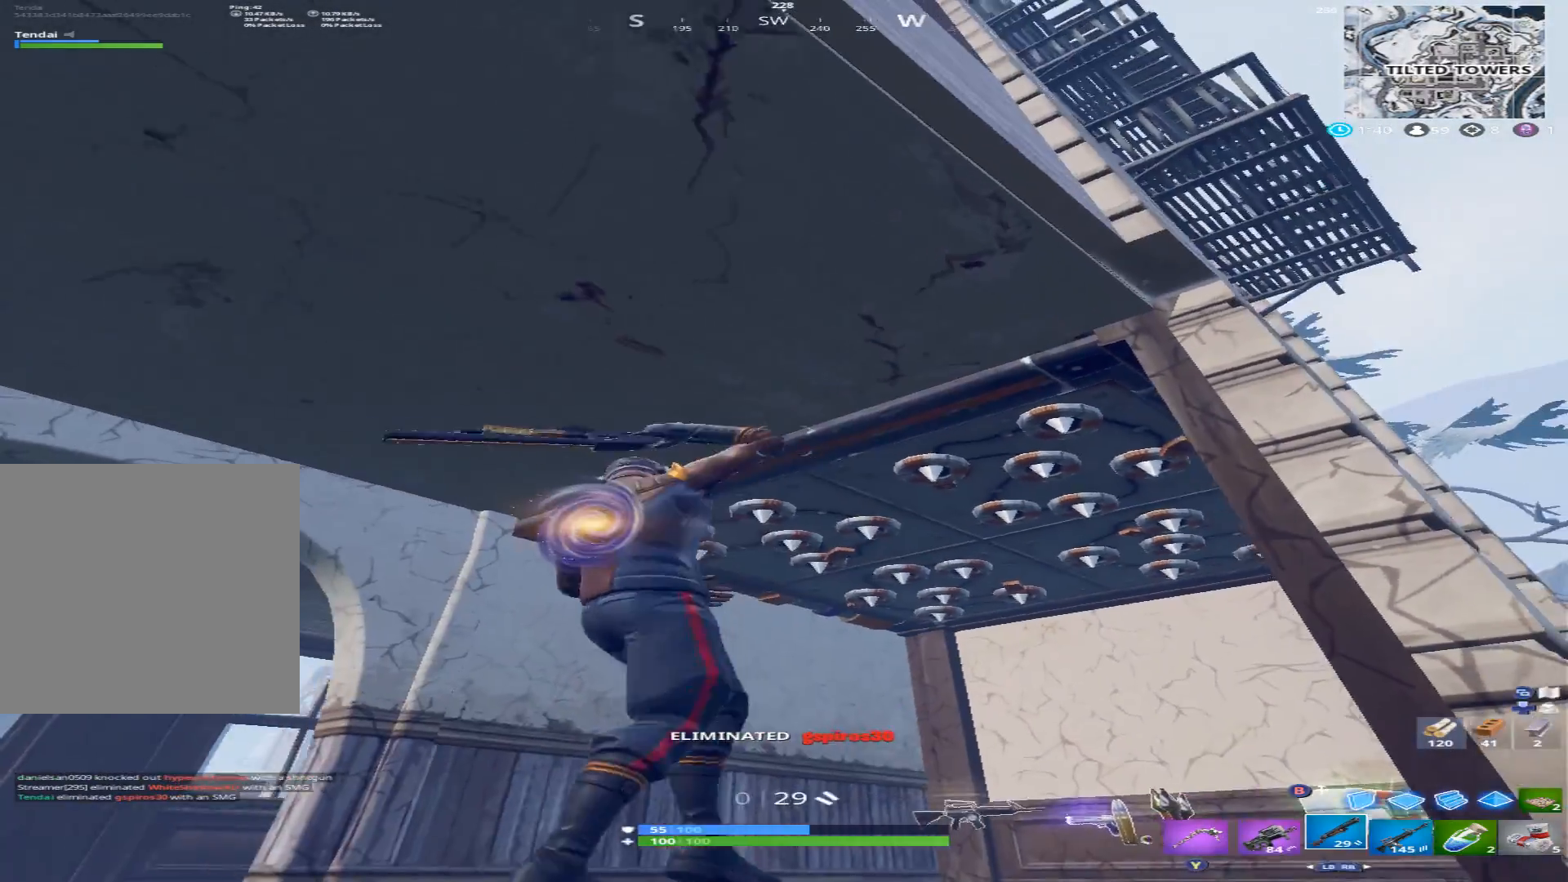
{"buttons": ["R2"], "left_stick": "left", "right_stick": "right", "events": [[33, "right_stick", "down-right"], [67, "R1", "down"], [100, "left_stick", "left"], [167, "R1", "up"], [267, "R2", "down"], [500, "right_stick", "right"]]}
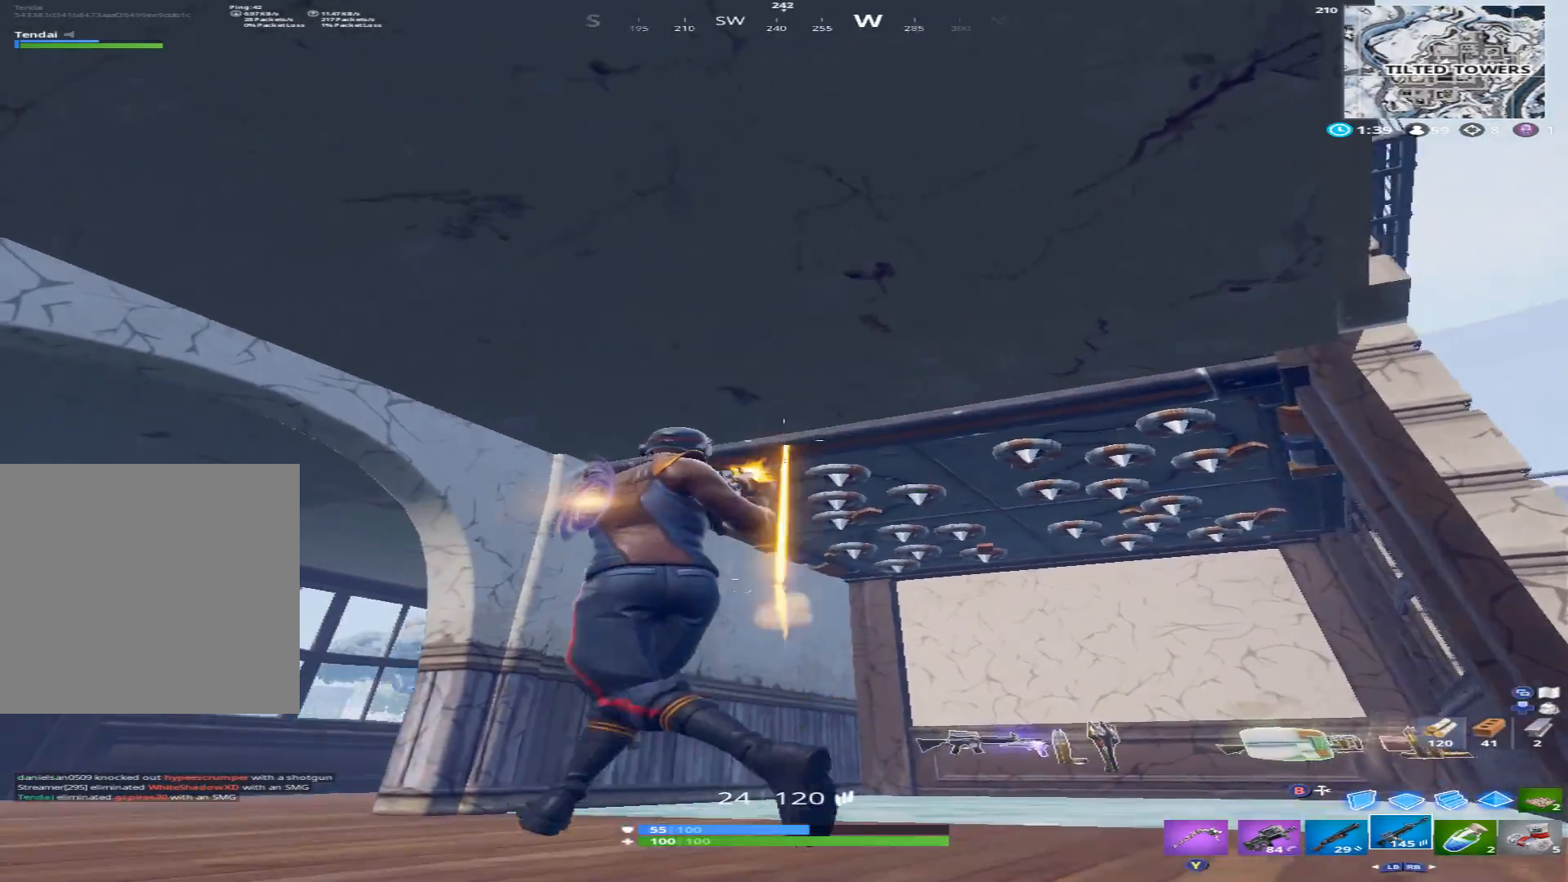
{"buttons": ["R2", "R3"], "left_stick": "right", "right_stick": "right", "events": [[367, "R3", "down"], [433, "left_stick", "down-right"], [500, "left_stick", "right"]]}
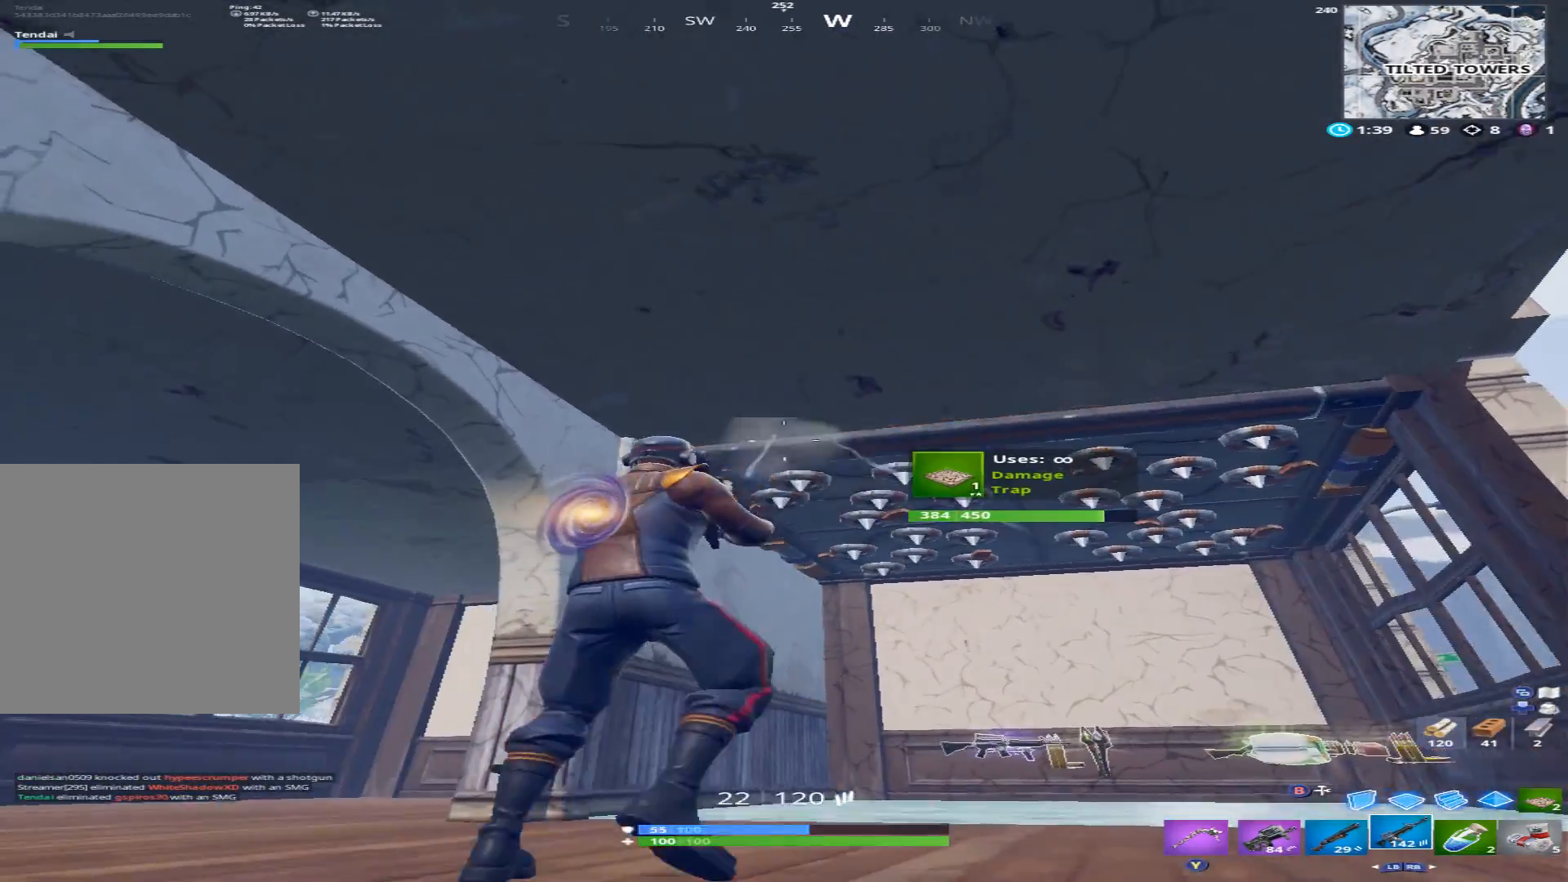
{"buttons": ["R2"], "left_stick": "right", "right_stick": "down", "events": [[33, "R2", "up"], [33, "R3", "up"], [100, "R2", "down"], [133, "R3", "down"], [133, "right_stick", "center"], [267, "R3", "up"], [267, "right_stick", "down"]]}
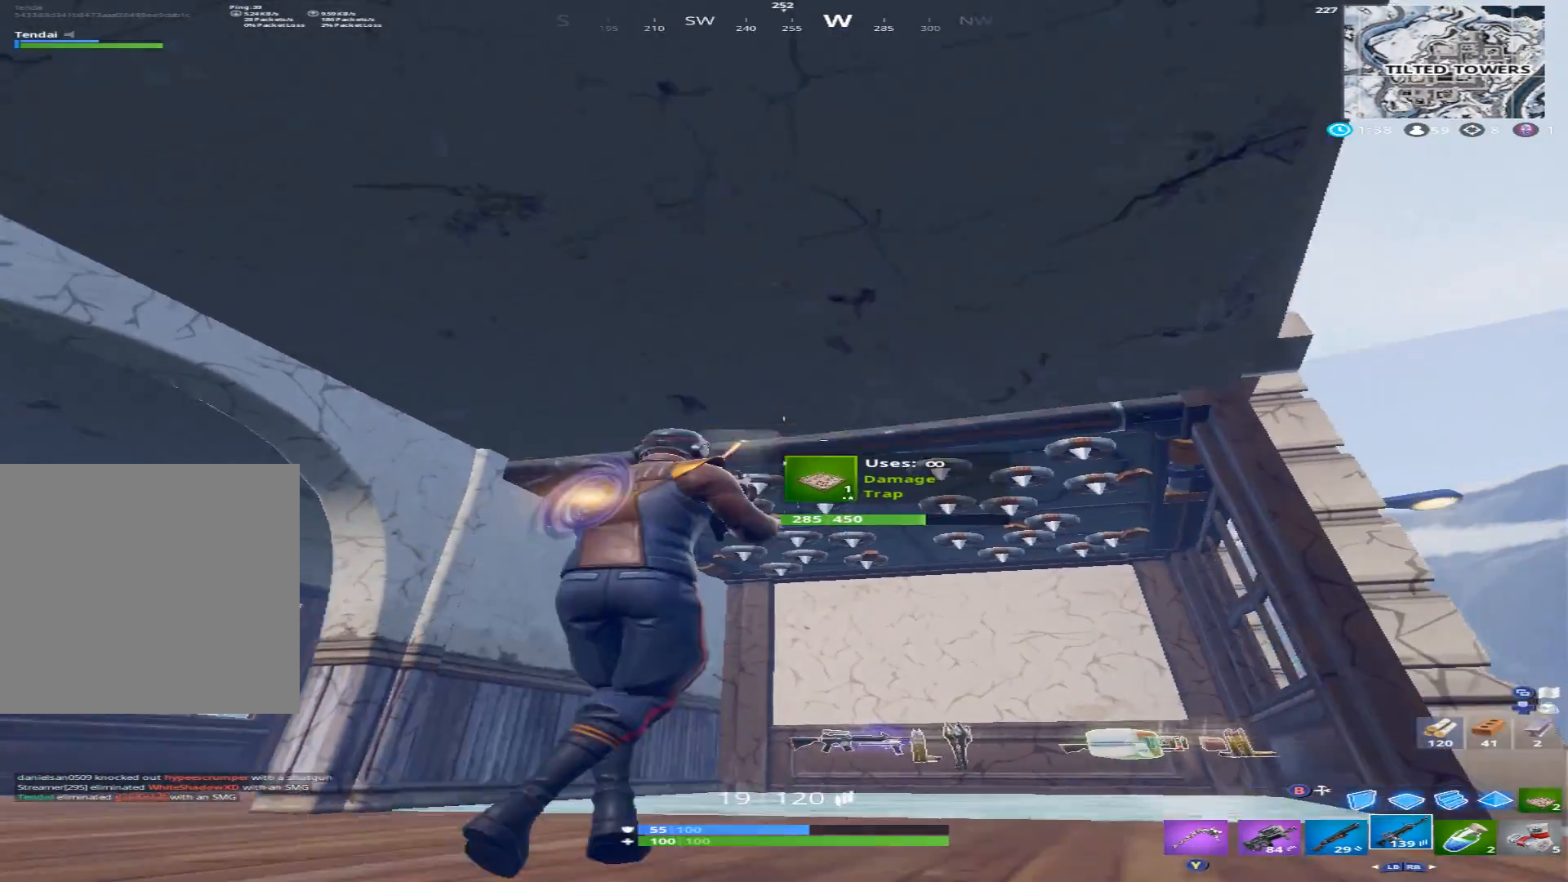
{"buttons": ["R2"], "left_stick": "up-right", "right_stick": "down-left", "events": [[133, "right_stick", "down-left"], [500, "left_stick", "up-right"]]}
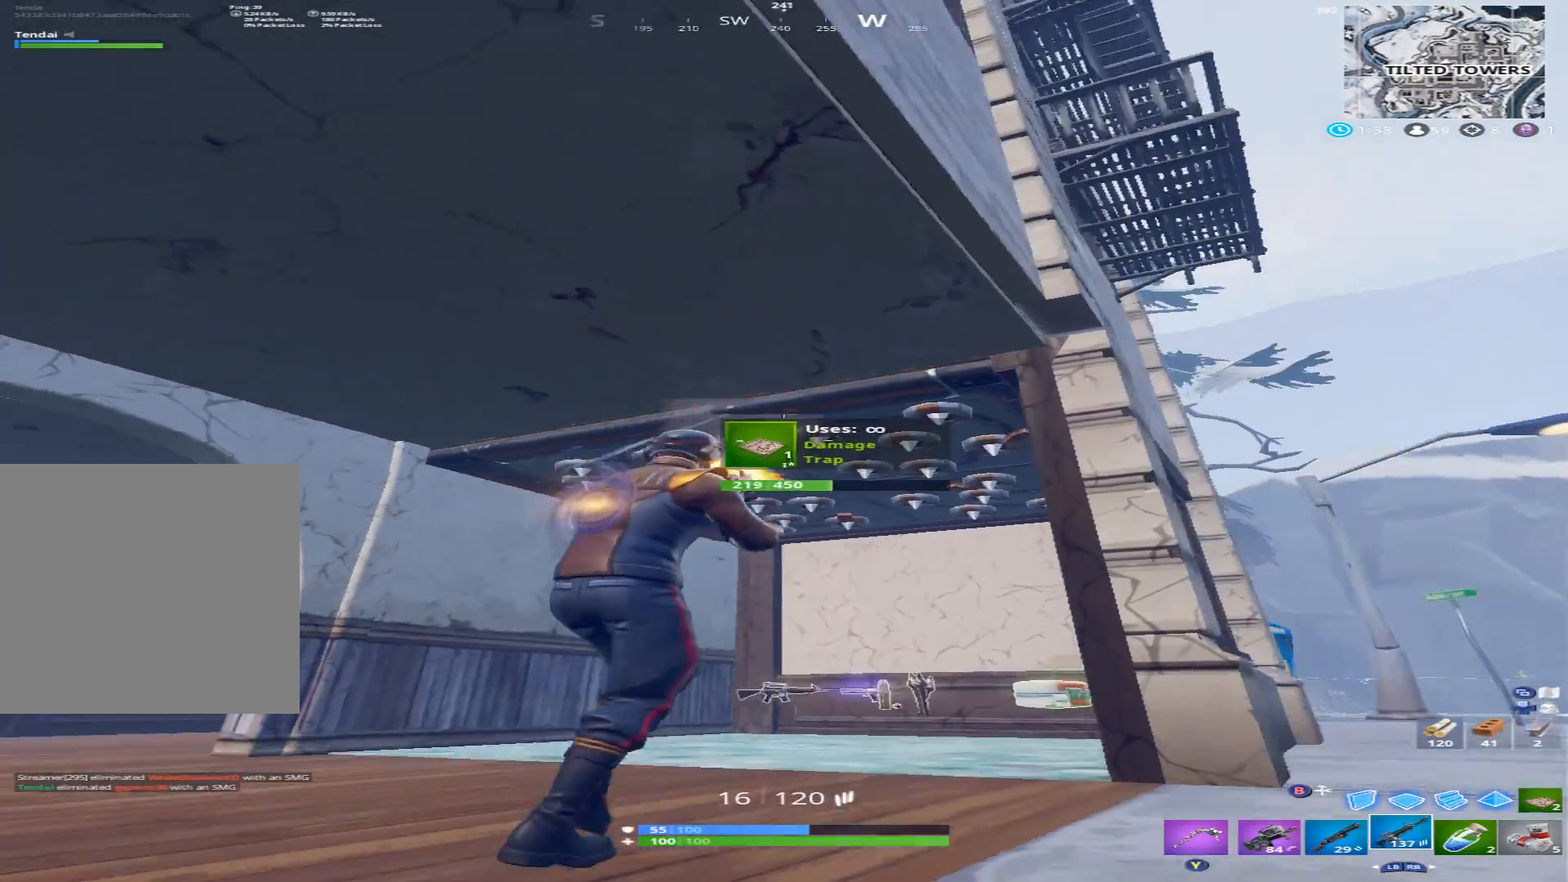
{"buttons": ["R2"], "left_stick": "left", "right_stick": "up", "events": [[200, "left_stick", "up-left"], [200, "right_stick", "center"], [300, "right_stick", "up"], [367, "left_stick", "left"]]}
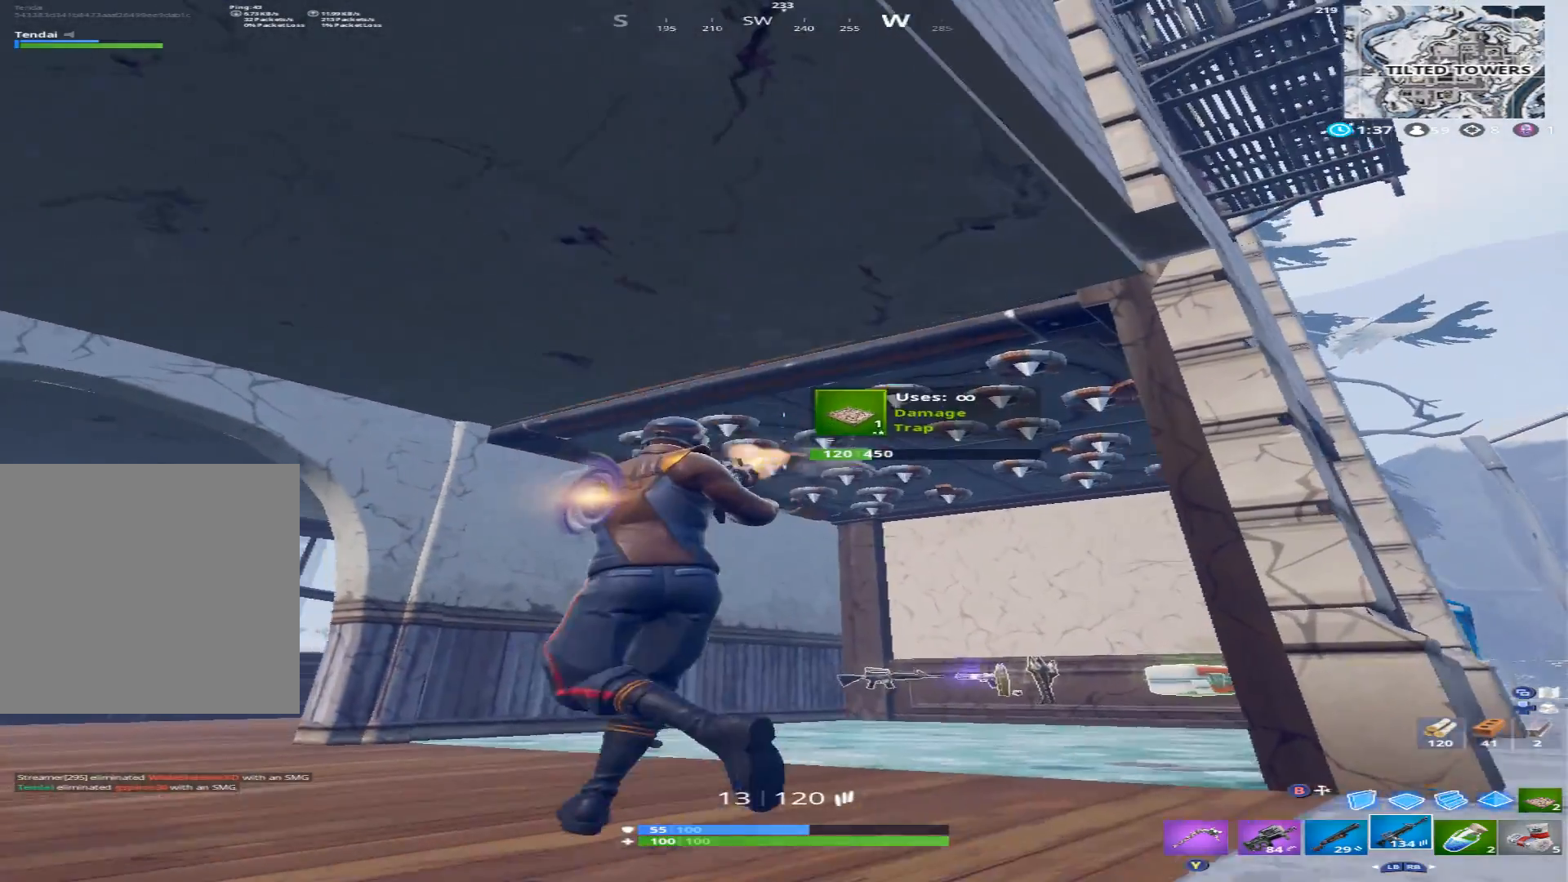
{"buttons": ["R2"], "left_stick": "up-left", "right_stick": "down-right", "events": [[100, "right_stick", "right"], [200, "left_stick", "up-left"], [467, "right_stick", "down-right"]]}
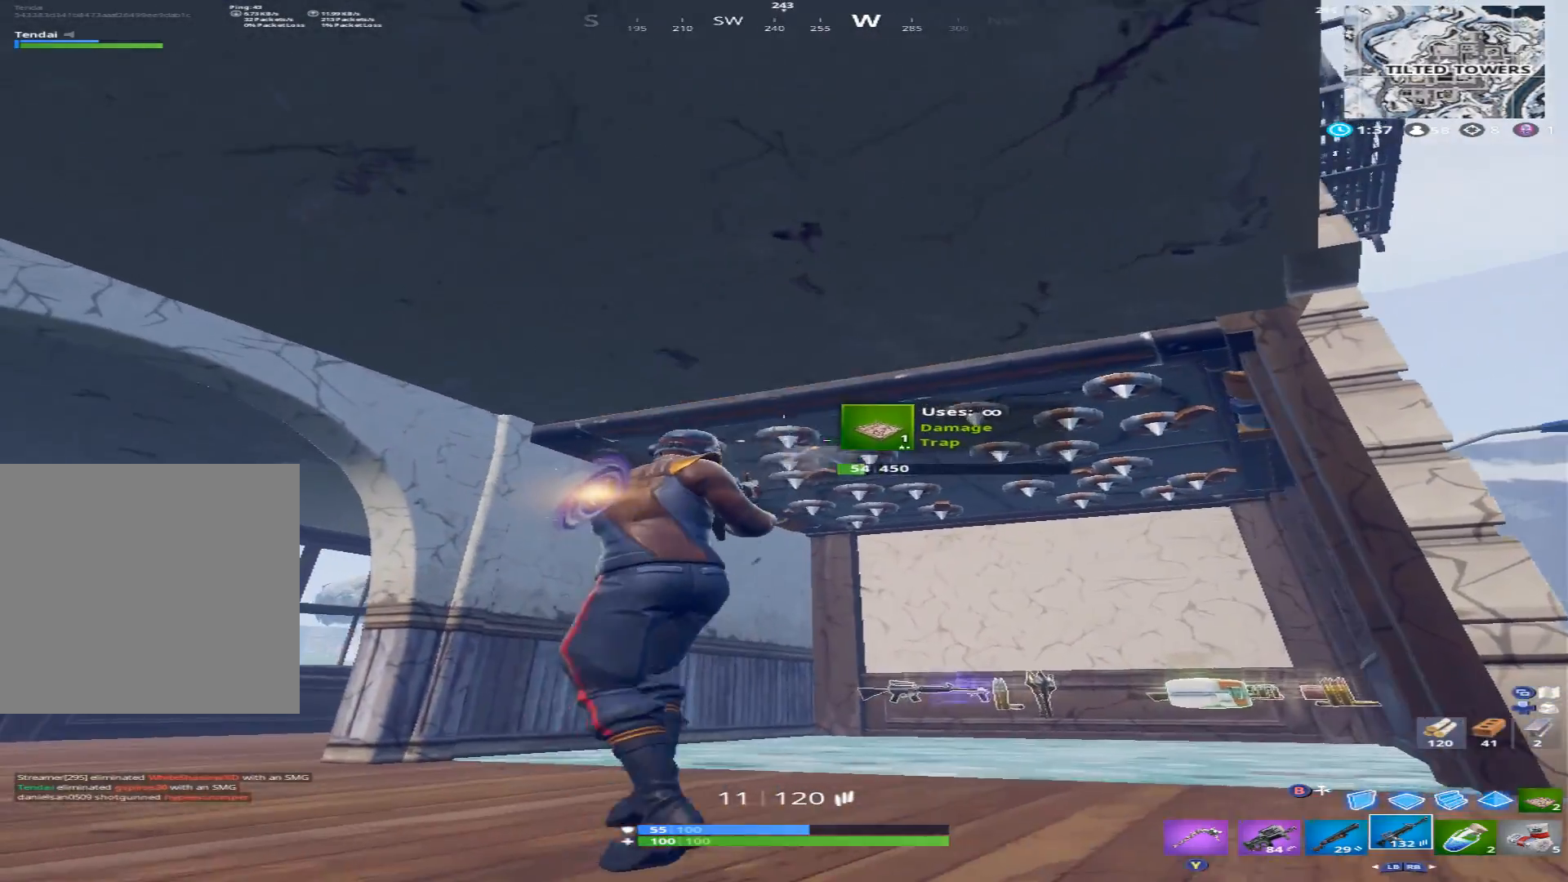
{"buttons": [], "left_stick": "up-left", "right_stick": "down-right", "events": [[300, "R2", "up"]]}
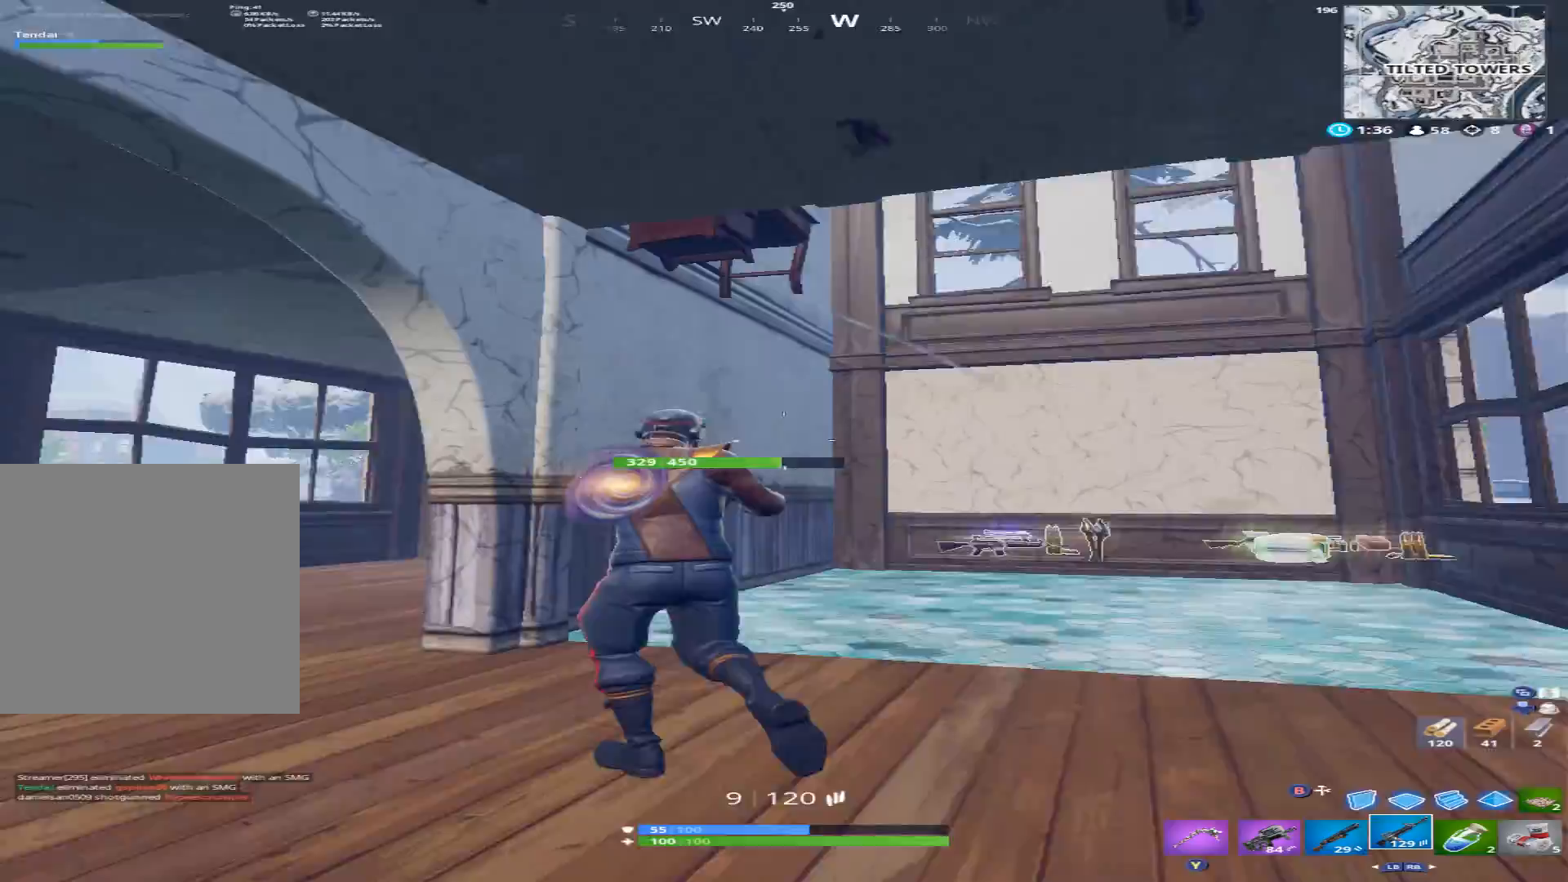
{"buttons": [], "left_stick": "up-right", "right_stick": "down-right", "events": [[33, "left_stick", "up"], [267, "left_stick", "up-right"]]}
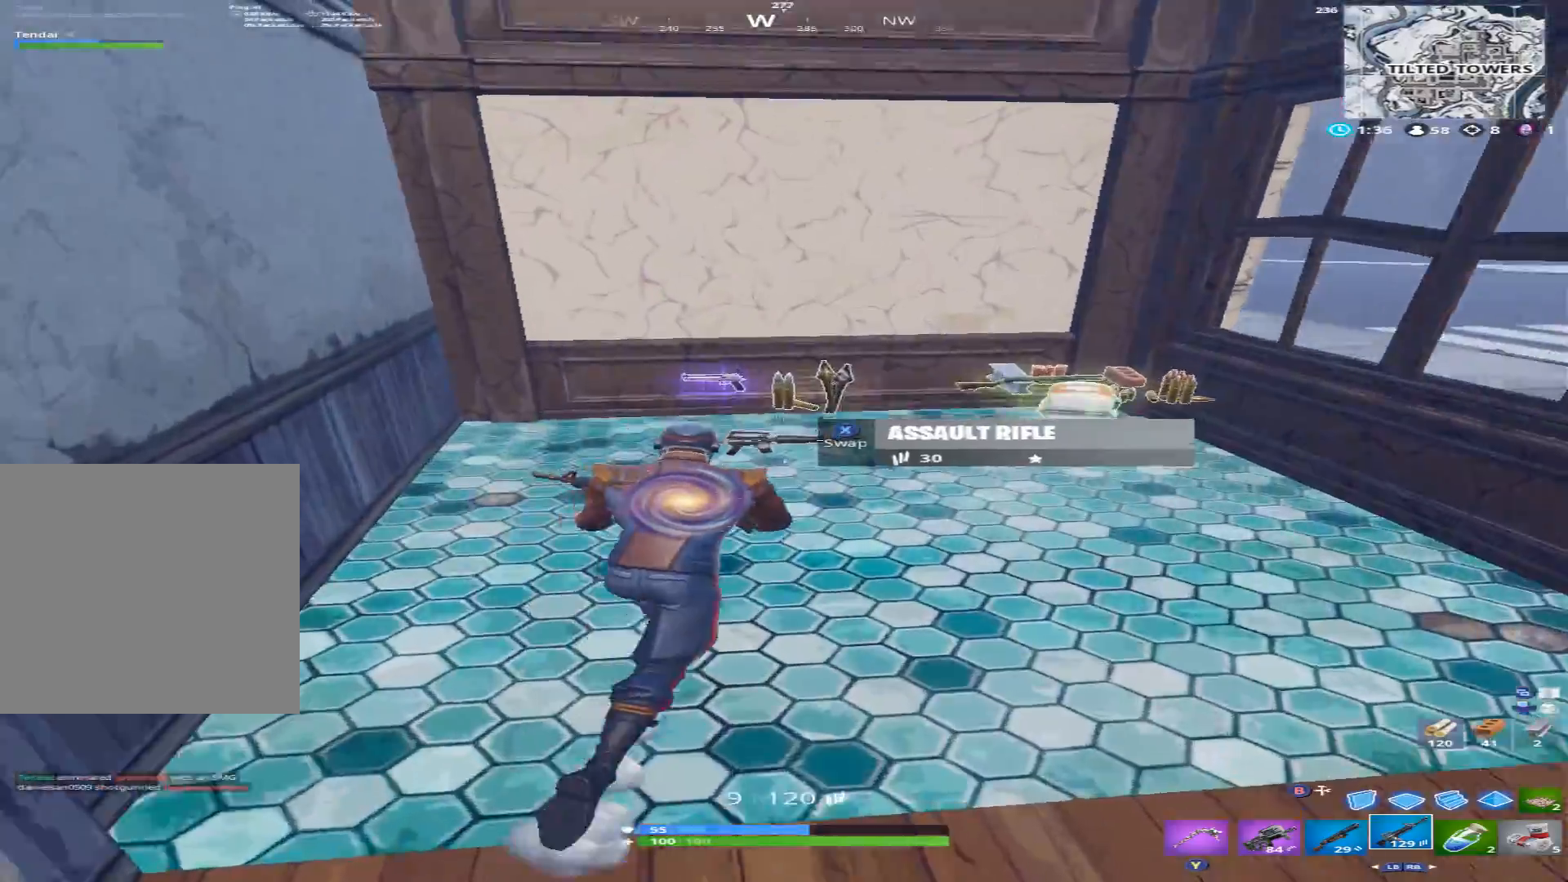
{"buttons": ["L1"], "left_stick": "up", "right_stick": "down-right", "events": [[33, "left_stick", "up"], [133, "right_stick", "down"], [400, "right_stick", "down-right"], [467, "L1", "down"]]}
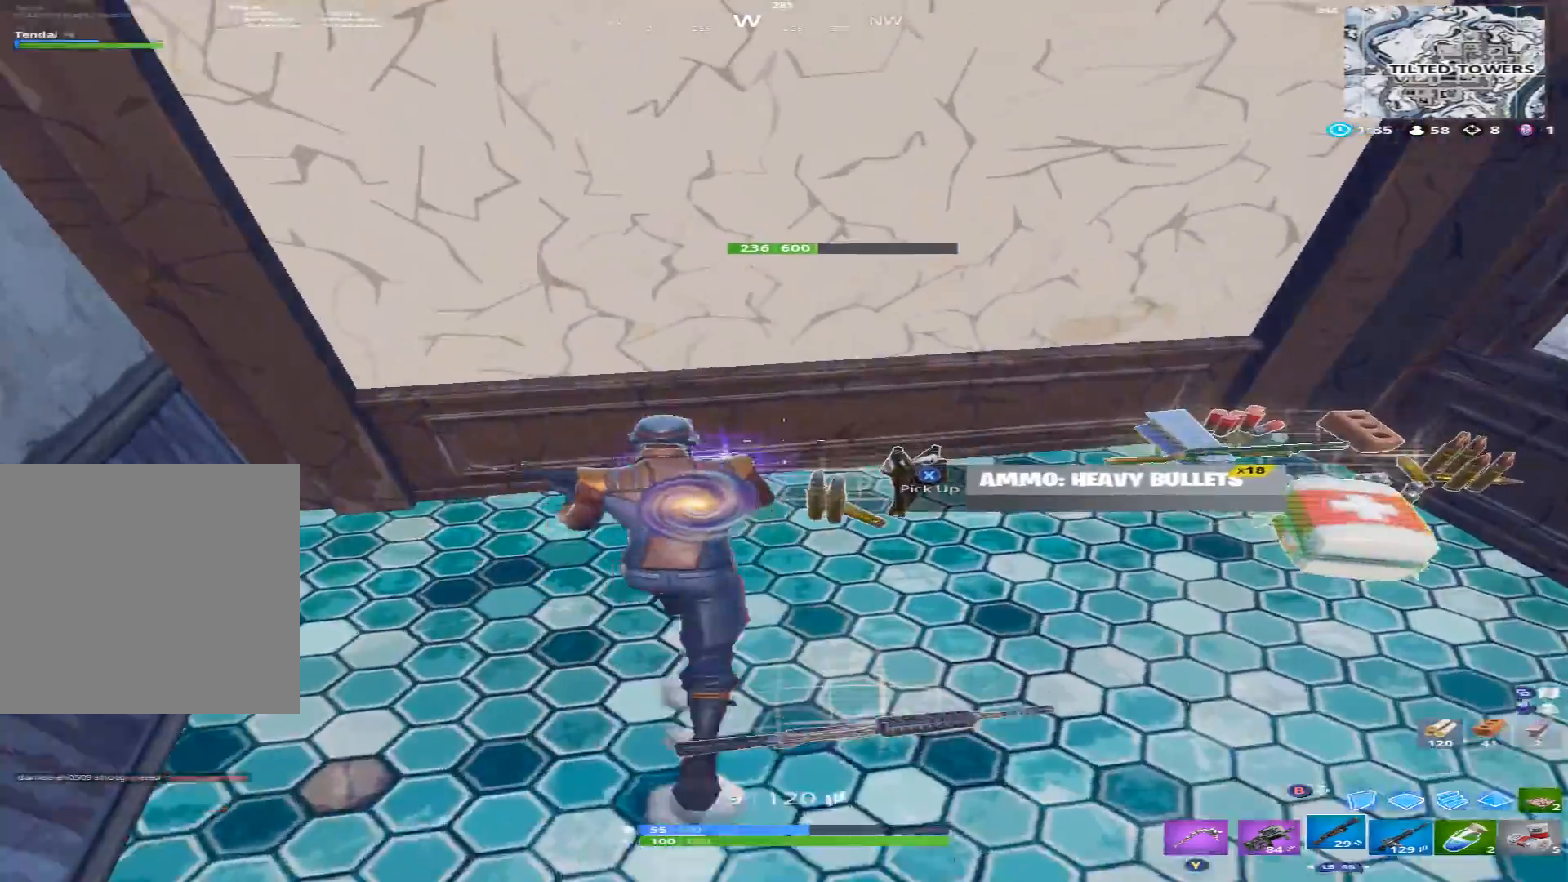
{"buttons": ["X"], "left_stick": "up", "right_stick": "up-right", "events": [[33, "L1", "up"], [100, "left_stick", "down-right"], [100, "right_stick", "down-left"], [167, "L1", "down"], [200, "left_stick", "down"], [267, "L1", "up"], [300, "left_stick", "down-left"], [400, "right_stick", "center"], [433, "left_stick", "up-left"], [467, "X", "down"], [467, "right_stick", "up-right"], [500, "left_stick", "up"]]}
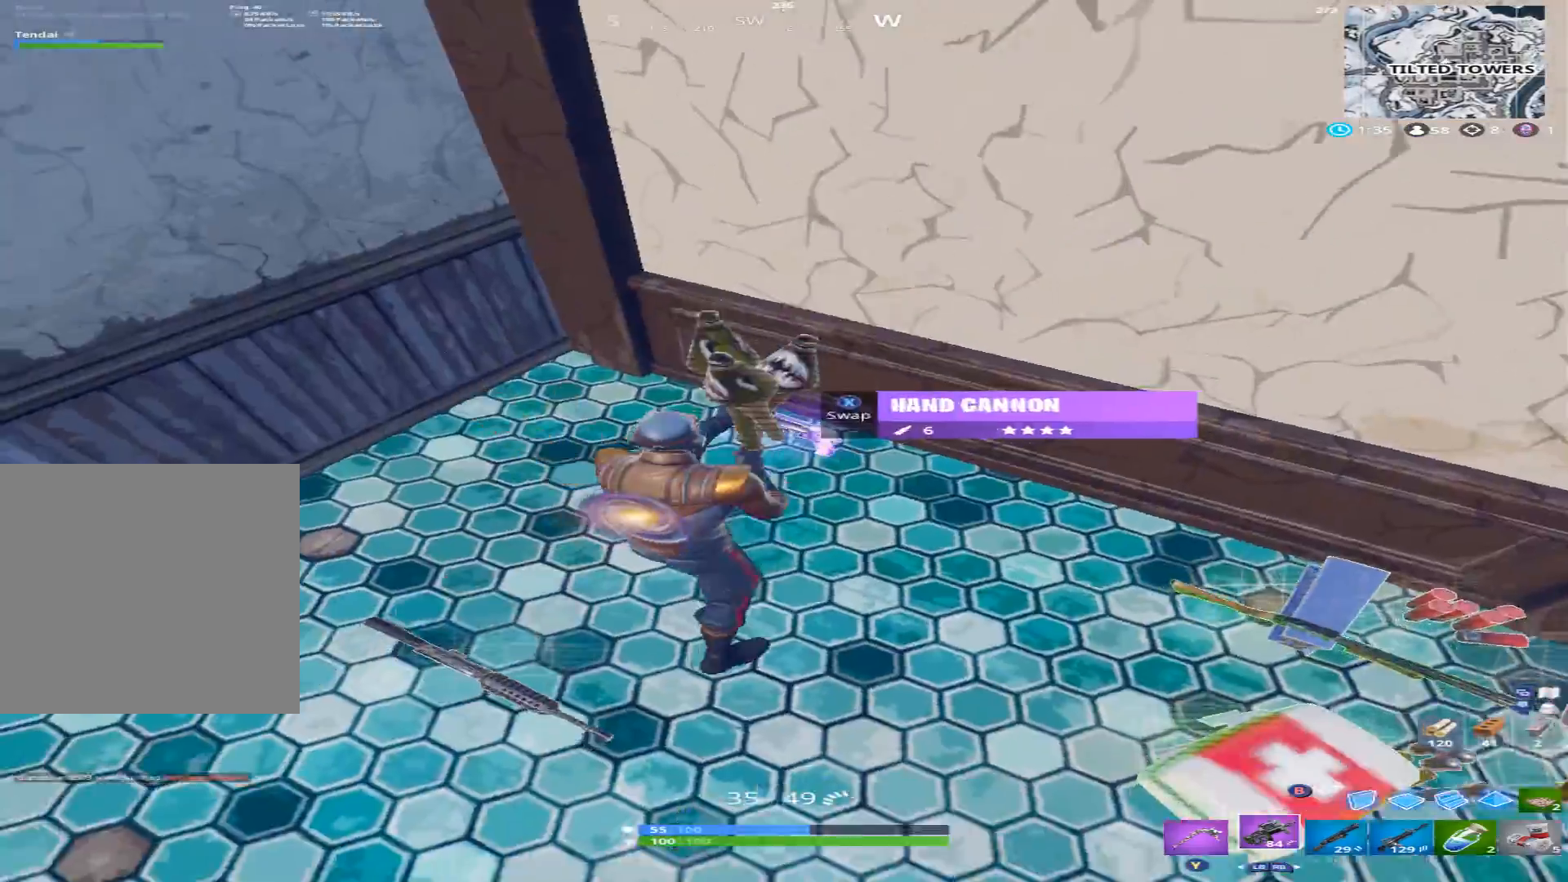
{"buttons": [], "left_stick": "up", "right_stick": "up-right", "events": [[33, "X", "up"], [133, "right_stick", "right"], [333, "right_stick", "center"], [500, "right_stick", "up-right"]]}
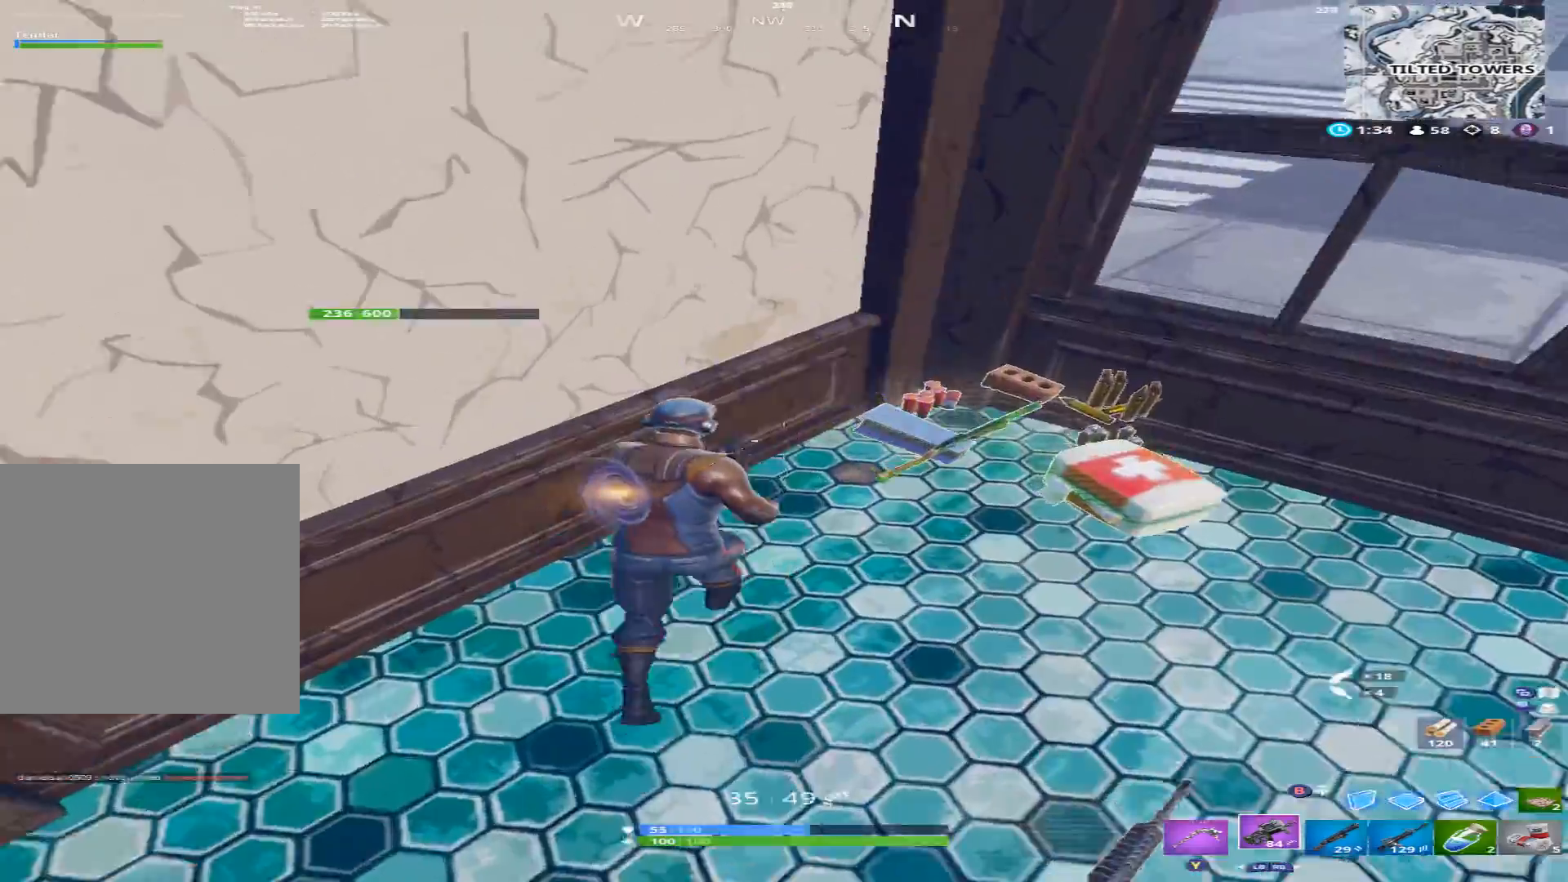
{"buttons": [], "left_stick": "down-right", "right_stick": "down", "events": [[33, "left_stick", "up-right"], [267, "right_stick", "center"], [433, "right_stick", "down"], [467, "left_stick", "down-right"]]}
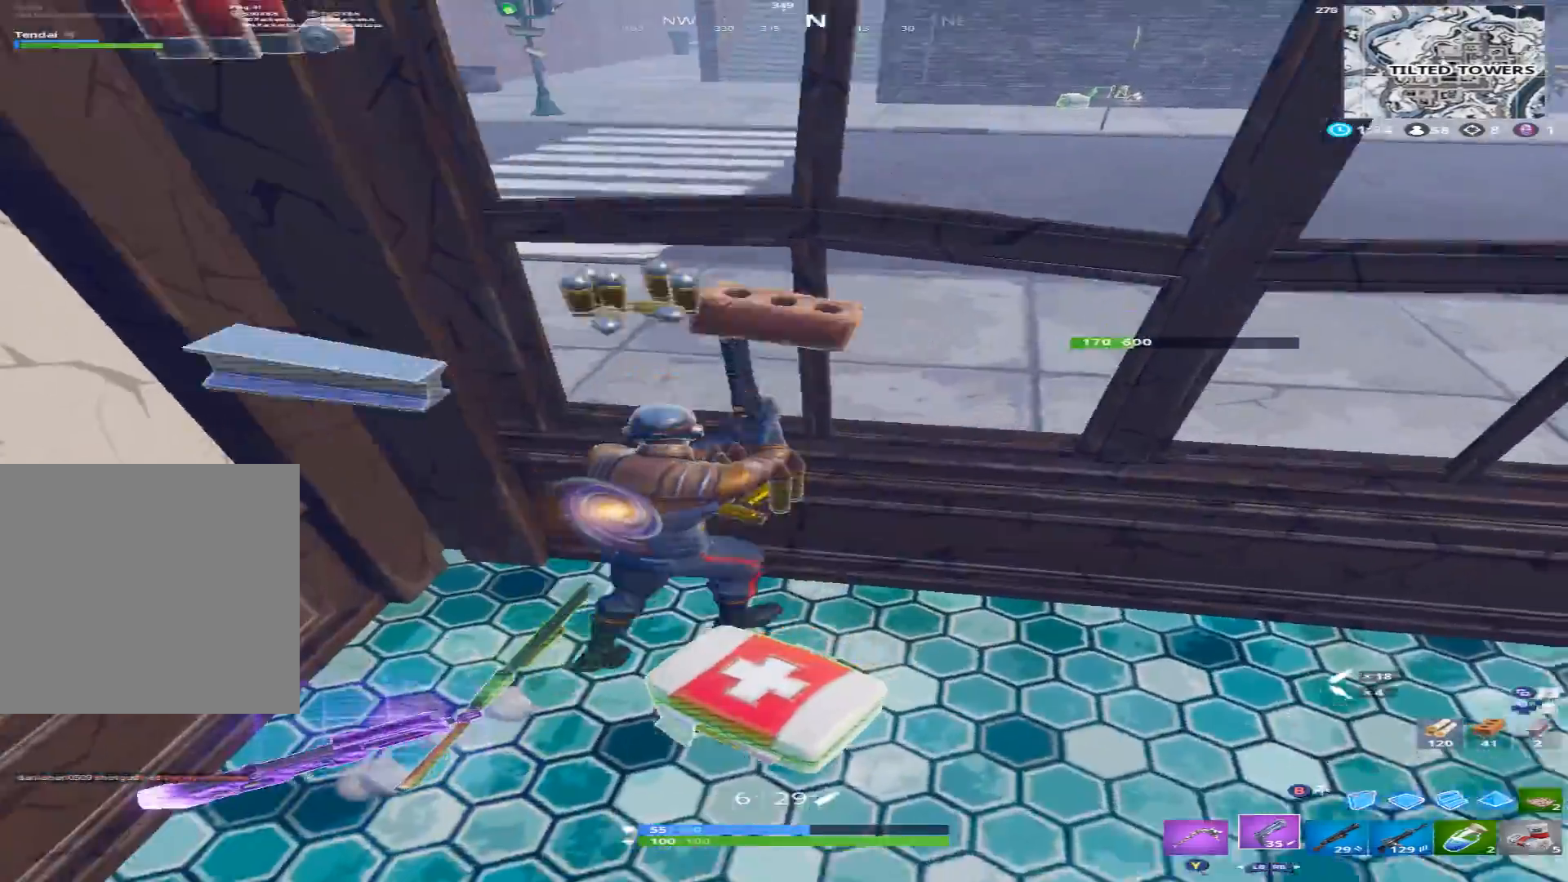
{"buttons": ["X"], "left_stick": "down-left", "right_stick": "up-left", "events": [[33, "left_stick", "down"], [33, "right_stick", "down-left"], [133, "Y", "down"], [200, "left_stick", "down-left"], [267, "Y", "up"], [267, "right_stick", "up-left"], [433, "X", "down"]]}
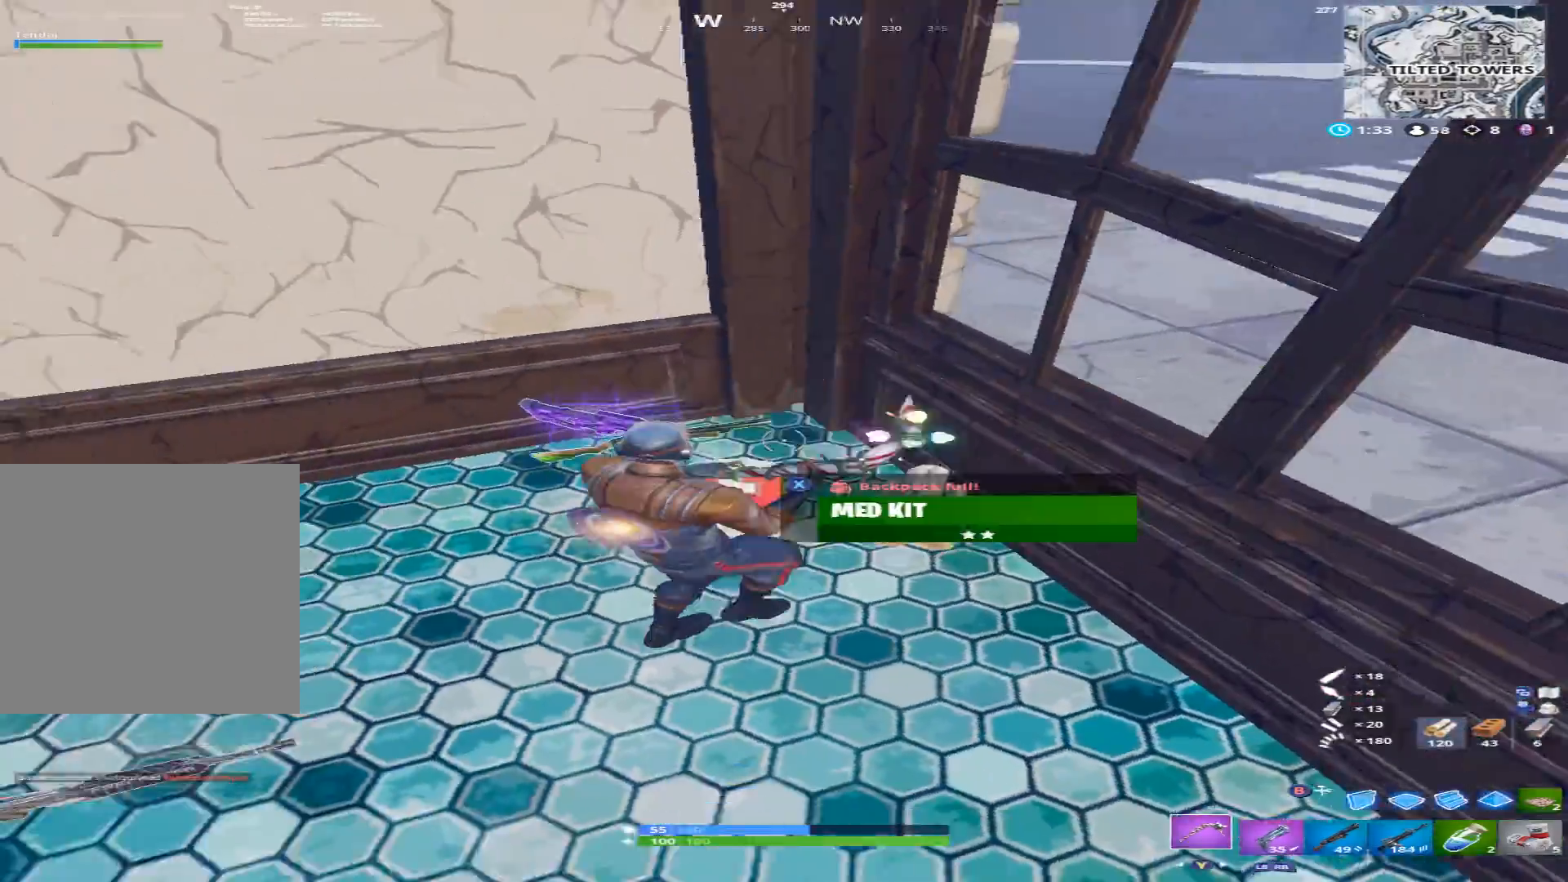
{"buttons": [], "left_stick": "down-left", "right_stick": "center", "events": [[33, "X", "up"], [67, "right_stick", "up"], [167, "X", "down"], [233, "X", "up"], [267, "right_stick", "center"], [300, "Y", "down"], [400, "Y", "up"]]}
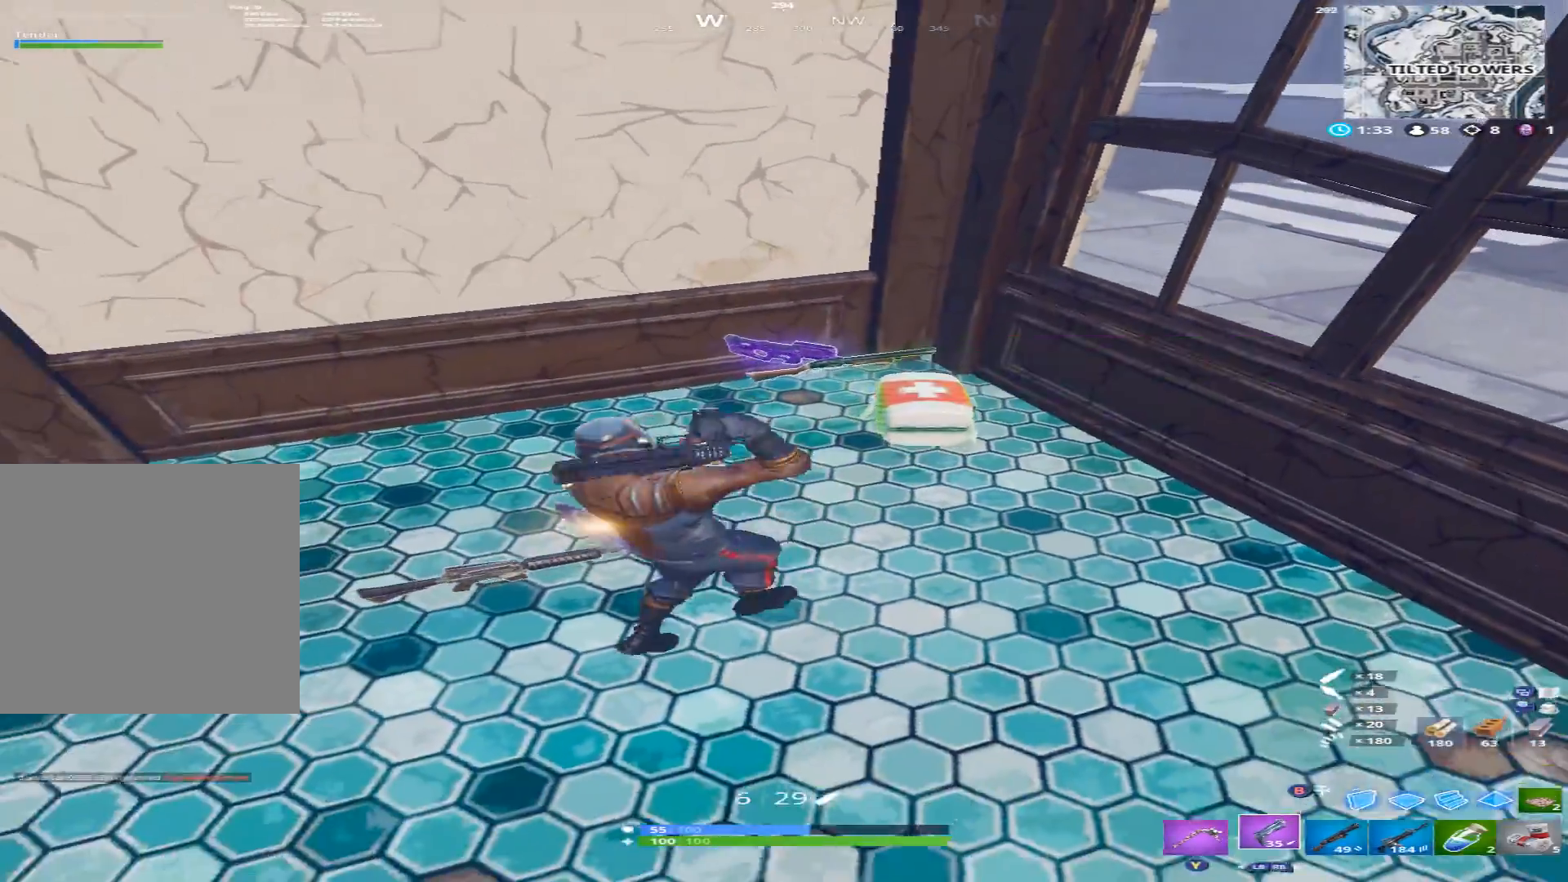
{"buttons": [], "left_stick": "down-right", "right_stick": "center", "events": [[33, "L1", "down"], [67, "left_stick", "center"], [67, "right_stick", "up"], [133, "L1", "up"], [200, "right_stick", "center"], [267, "L1", "down"], [300, "L1", "up"], [400, "left_stick", "down-right"]]}
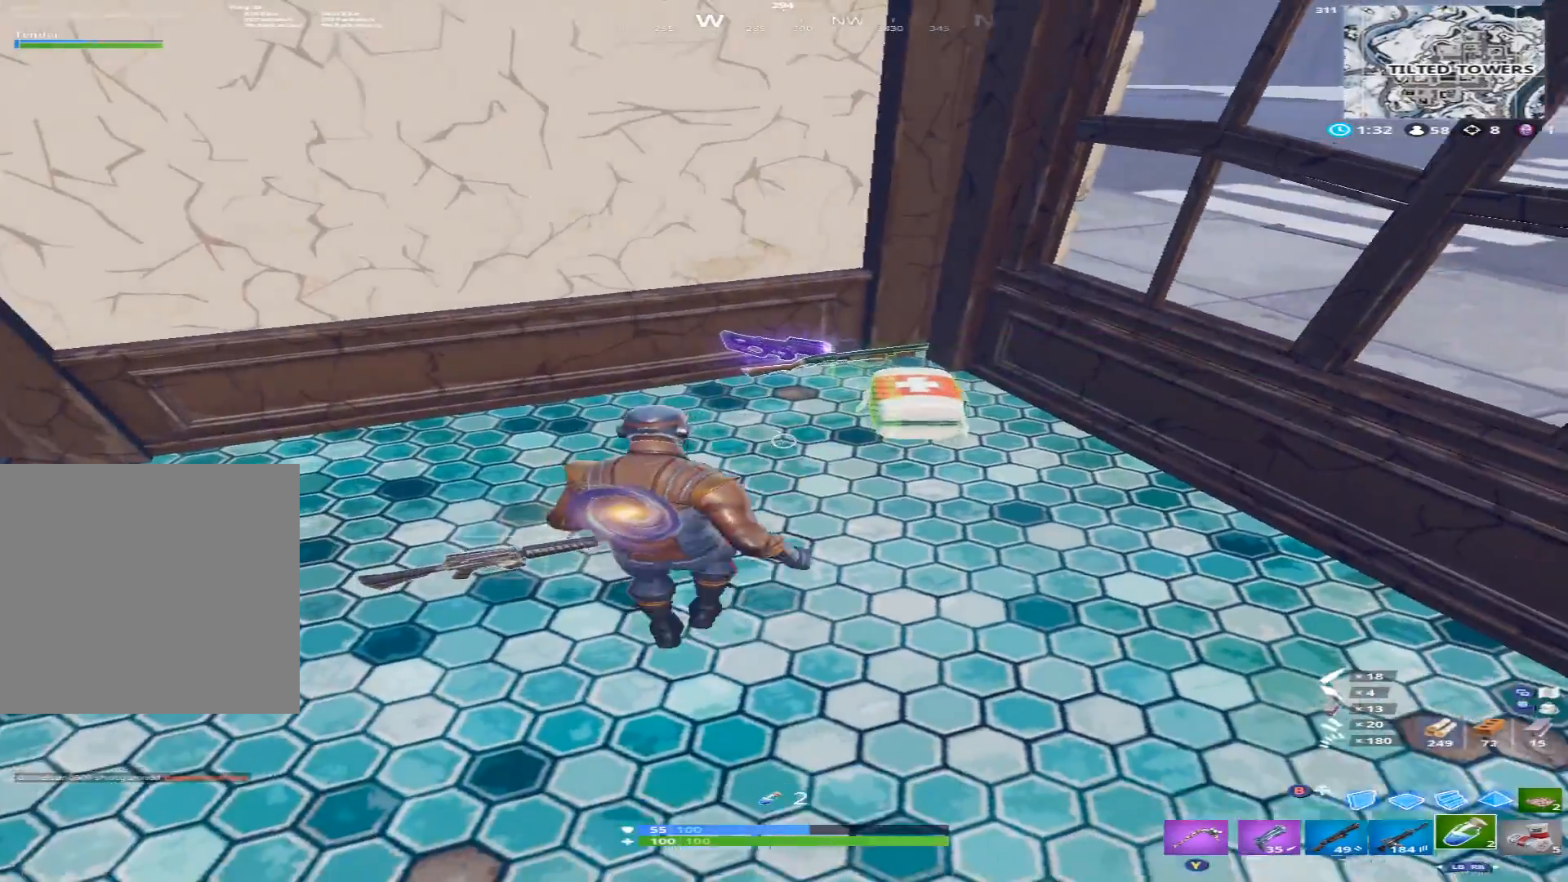
{"buttons": ["X"], "left_stick": "down-right", "right_stick": "up-left", "events": [[100, "R1", "down"], [100, "right_stick", "up"], [233, "R1", "up"], [233, "right_stick", "up-left"], [433, "X", "down"]]}
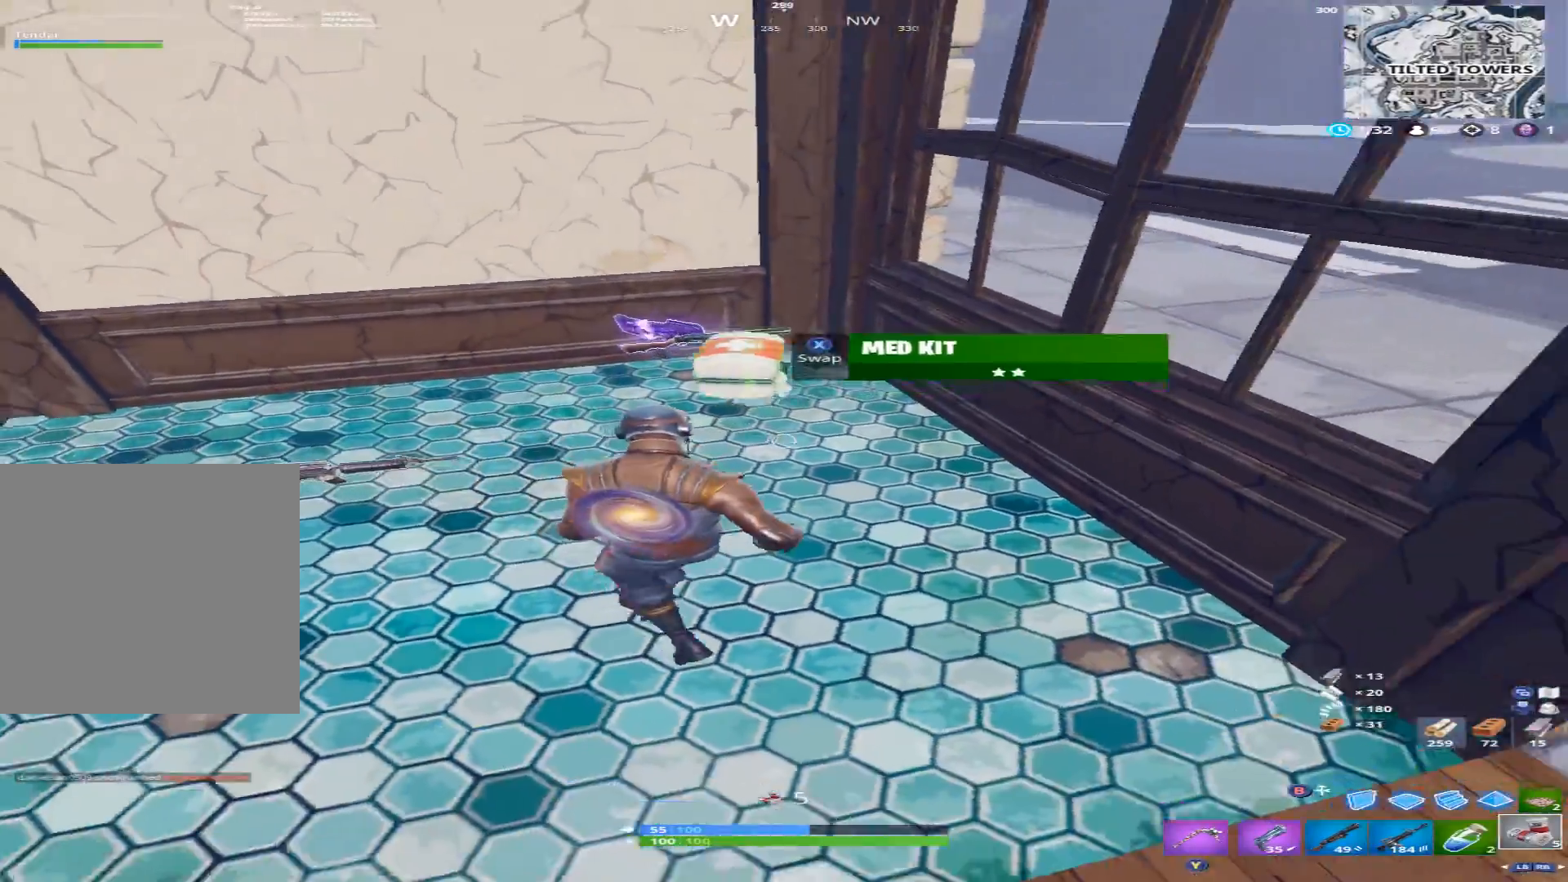
{"buttons": [], "left_stick": "right", "right_stick": "center", "events": [[33, "X", "up"], [33, "right_stick", "up"], [133, "right_stick", "up-right"], [300, "left_stick", "right"], [367, "right_stick", "center"]]}
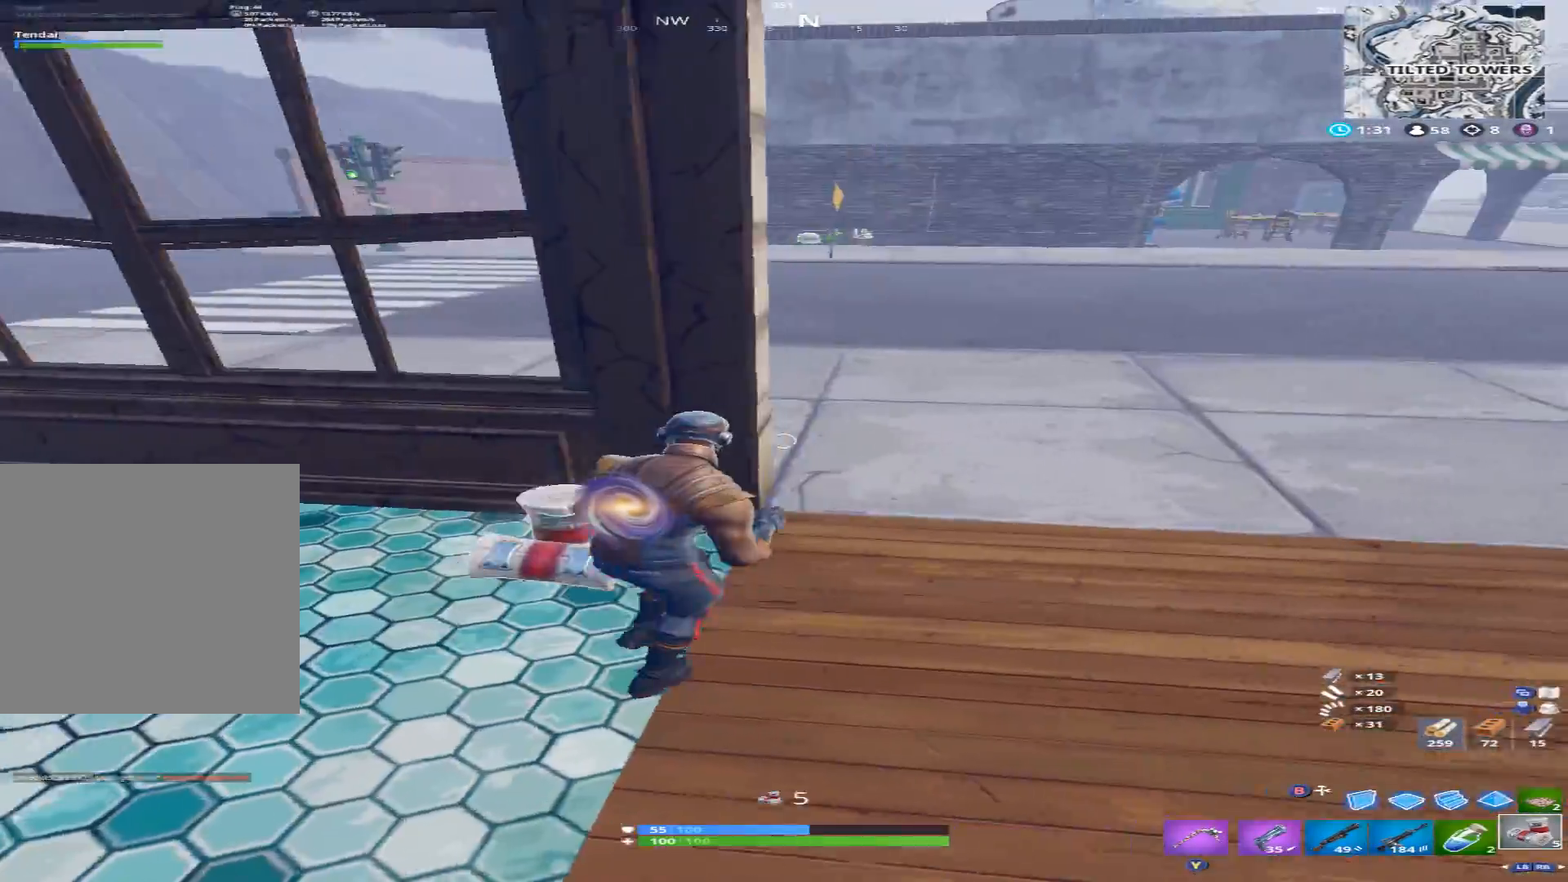
{"buttons": [], "left_stick": "right", "right_stick": "up-left", "events": [[33, "right_stick", "left"], [133, "R1", "down"], [267, "R1", "up"], [400, "right_stick", "up-left"]]}
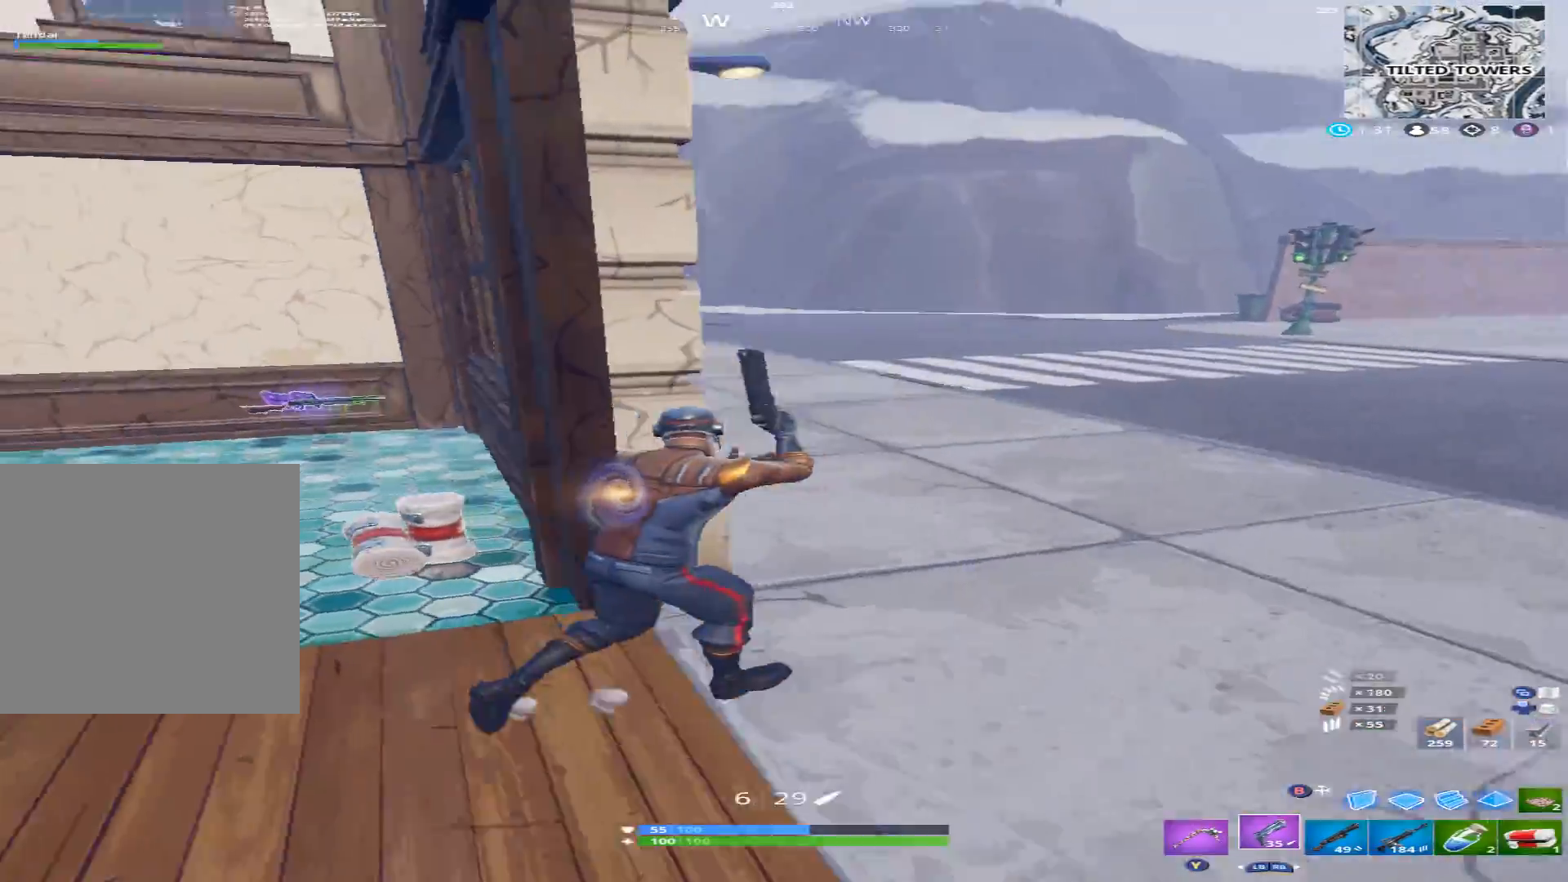
{"buttons": ["A", "R2"], "left_stick": "up-right", "right_stick": "center", "events": [[67, "left_stick", "up-right"], [200, "B", "down"], [300, "B", "up"], [300, "right_stick", "left"], [433, "R2", "down"], [433, "right_stick", "center"], [467, "A", "down"]]}
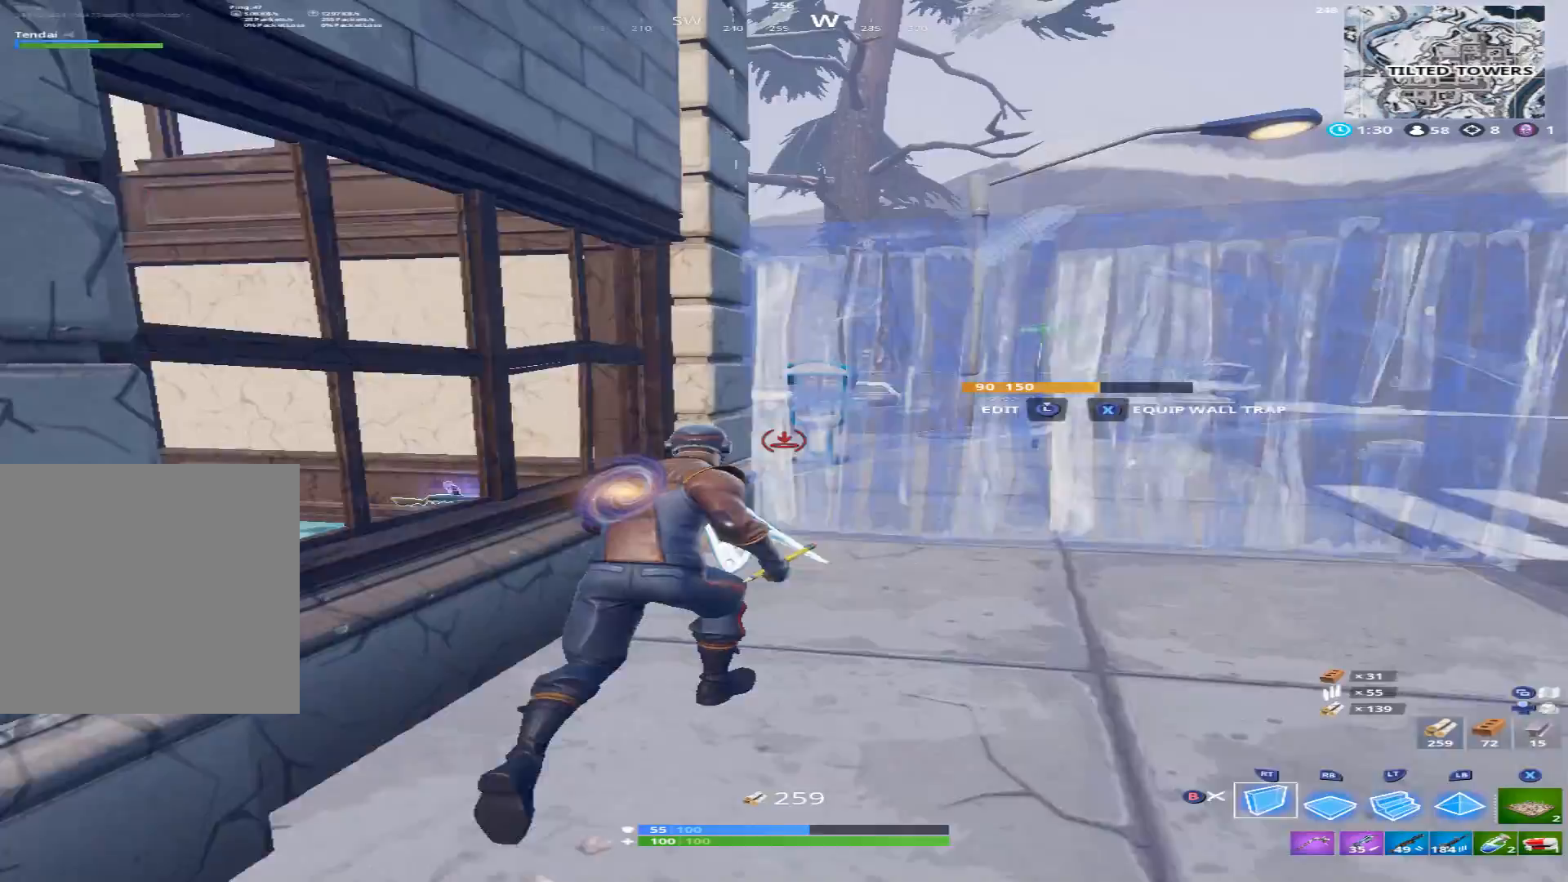
{"buttons": [], "left_stick": "center", "right_stick": "center", "events": [[67, "A", "up"], [67, "right_stick", "down"], [133, "L2", "down"], [133, "R2", "up"], [267, "L2", "up"], [300, "left_stick", "center"], [300, "right_stick", "down-left"], [367, "B", "down"], [433, "B", "up"], [467, "right_stick", "center"]]}
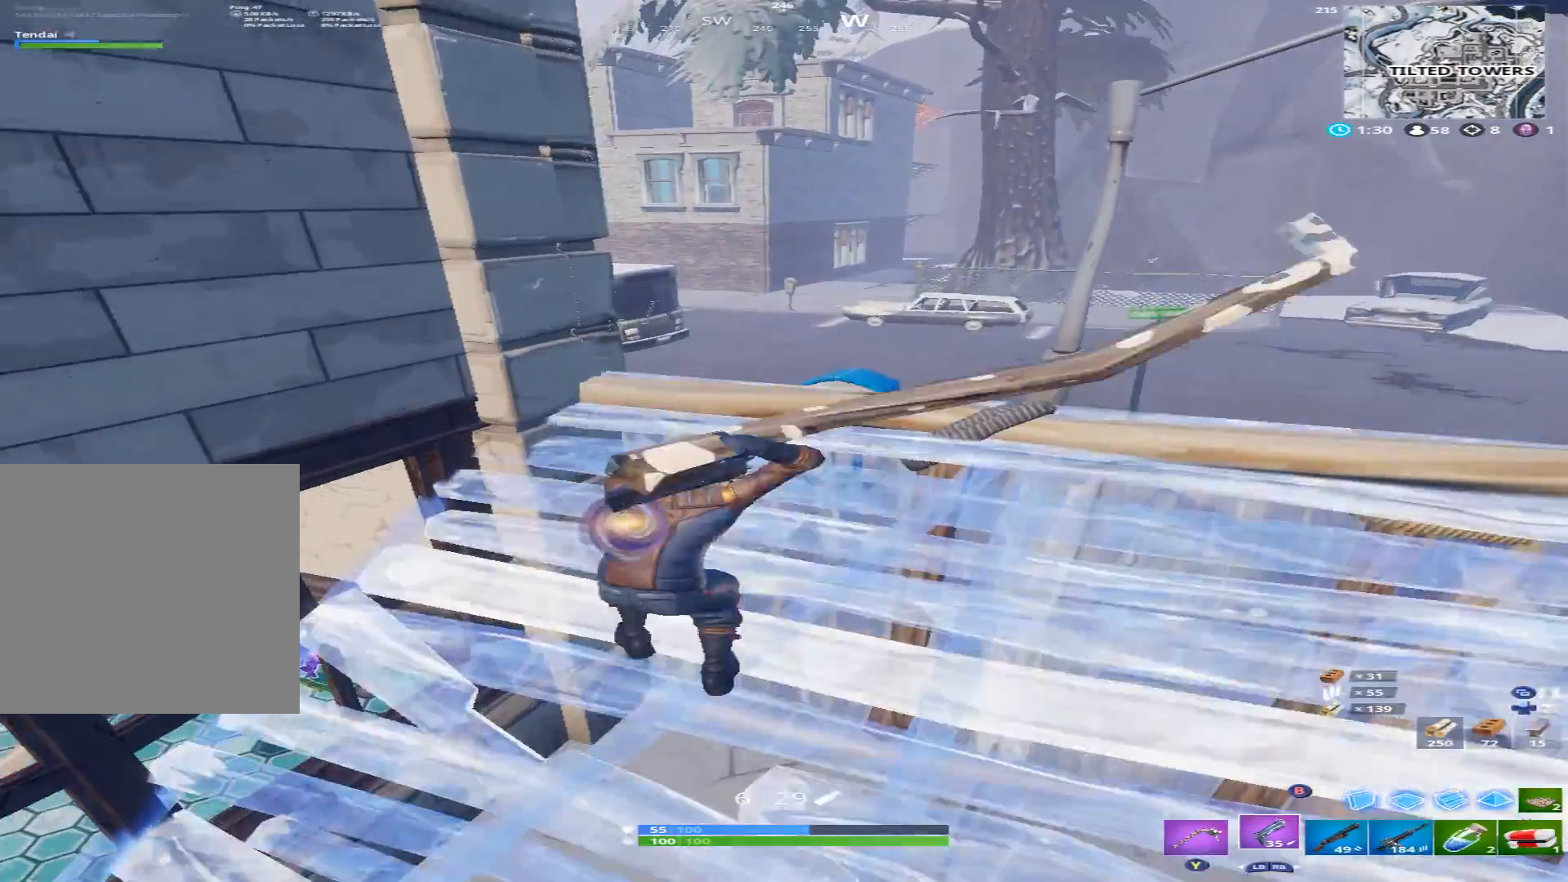
{"buttons": [], "left_stick": "right", "right_stick": "up", "events": [[67, "R3", "down"], [133, "left_stick", "down"], [167, "R3", "up"], [267, "right_stick", "up"], [300, "left_stick", "down-right"], [467, "left_stick", "right"]]}
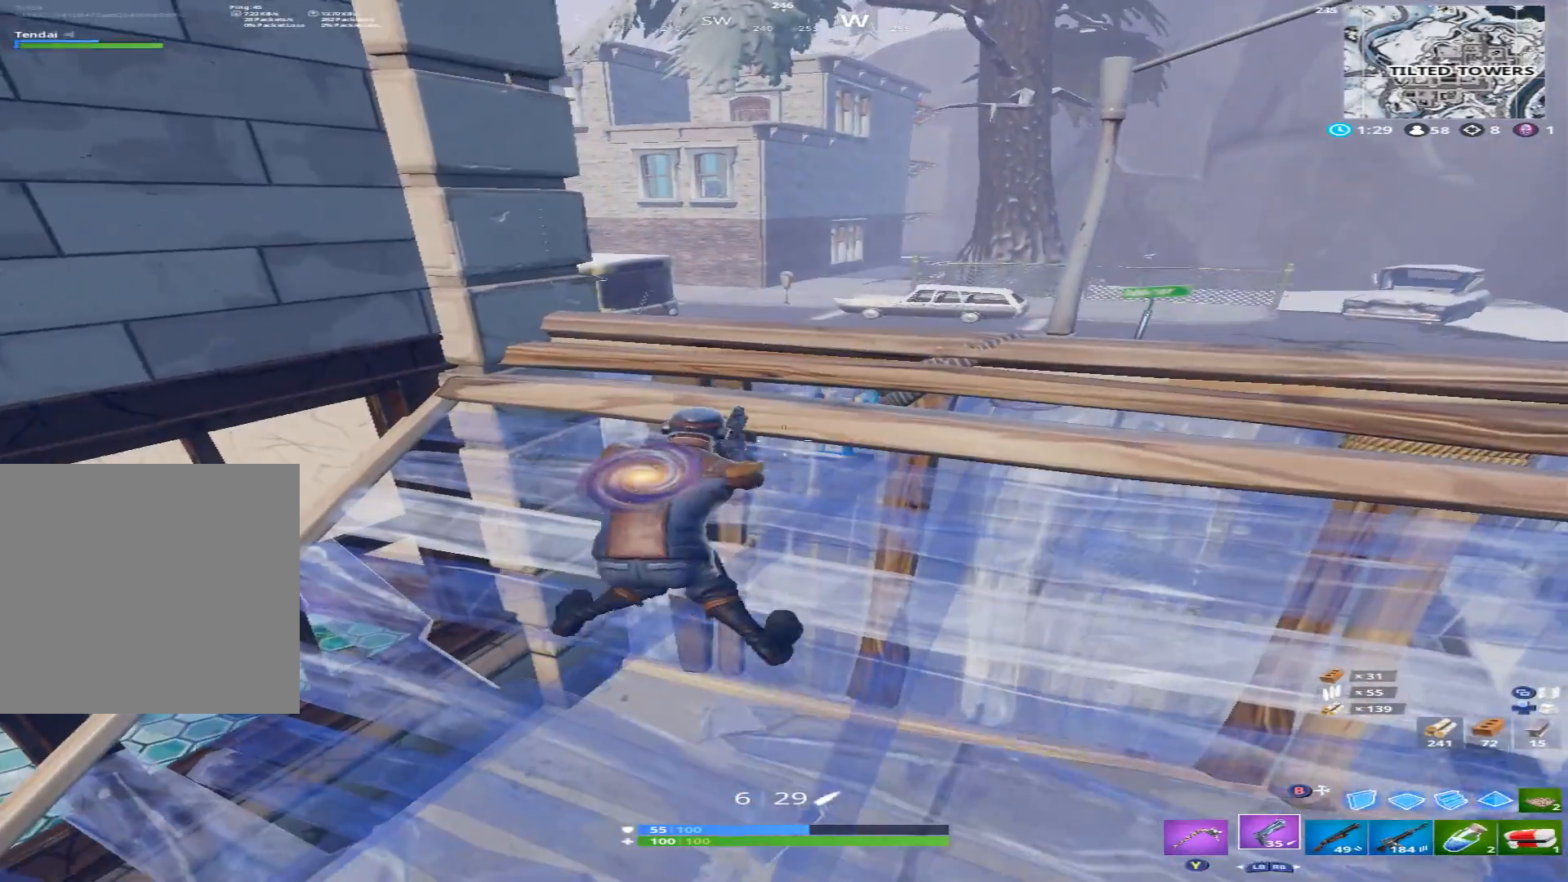
{"buttons": [], "left_stick": "up", "right_stick": "left", "events": [[67, "X", "down"], [100, "X", "up"], [100, "left_stick", "up-right"], [133, "right_stick", "center"], [300, "left_stick", "up"], [333, "right_stick", "left"], [367, "R1", "down"], [433, "R1", "up"]]}
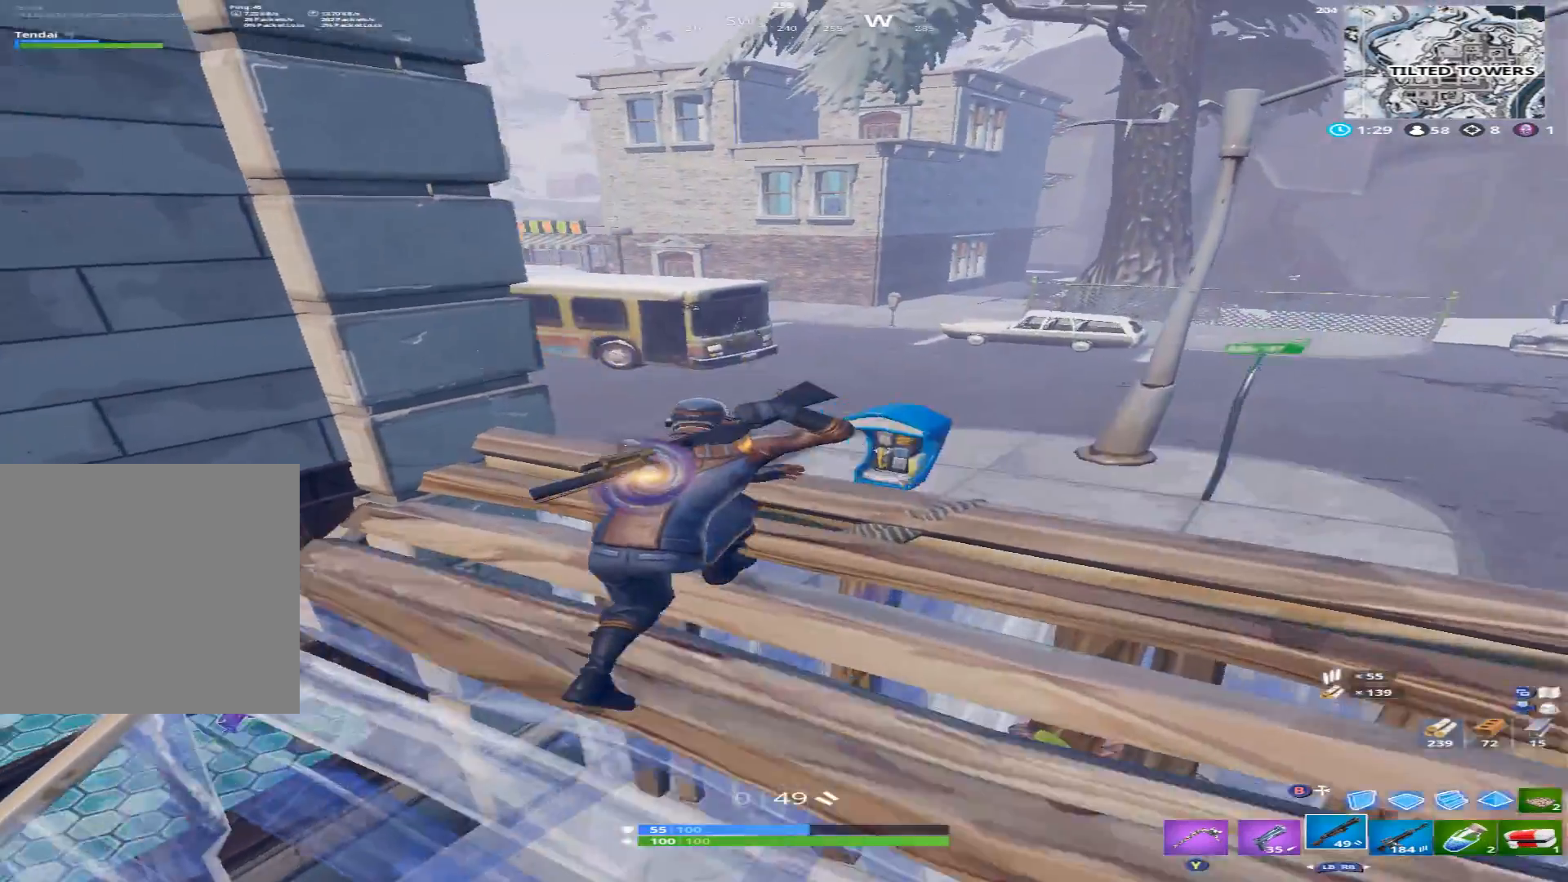
{"buttons": ["X"], "left_stick": "up", "right_stick": "left", "events": [[133, "A", "down"], [167, "right_stick", "up-left"], [200, "A", "up"], [300, "A", "down"], [300, "right_stick", "left"], [367, "A", "up"], [467, "X", "down"]]}
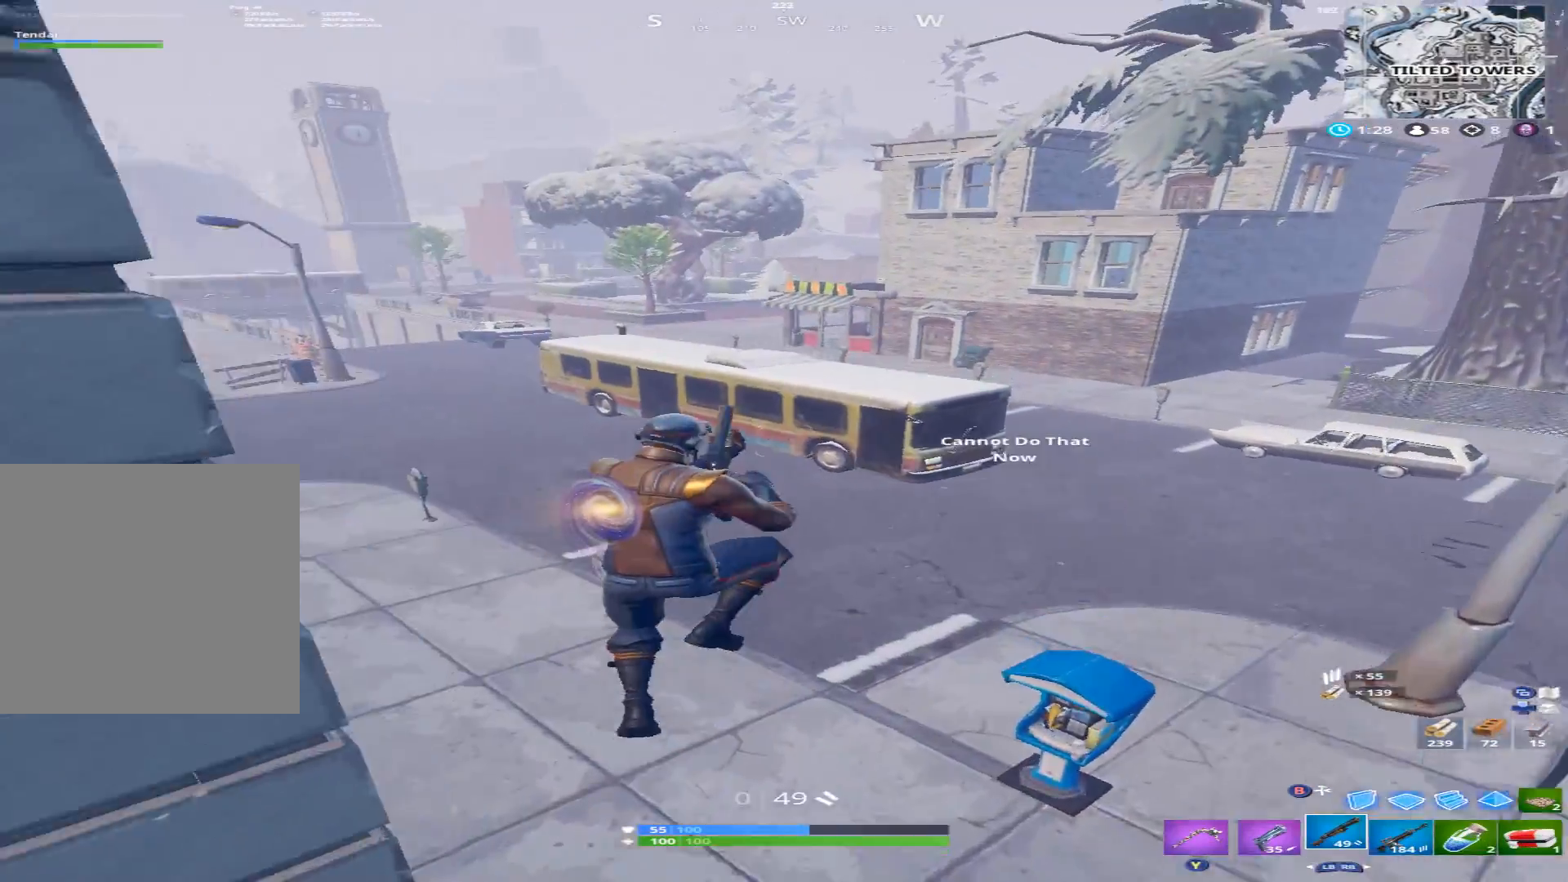
{"buttons": [], "left_stick": "up", "right_stick": "center", "events": [[100, "X", "up"], [100, "right_stick", "center"]]}
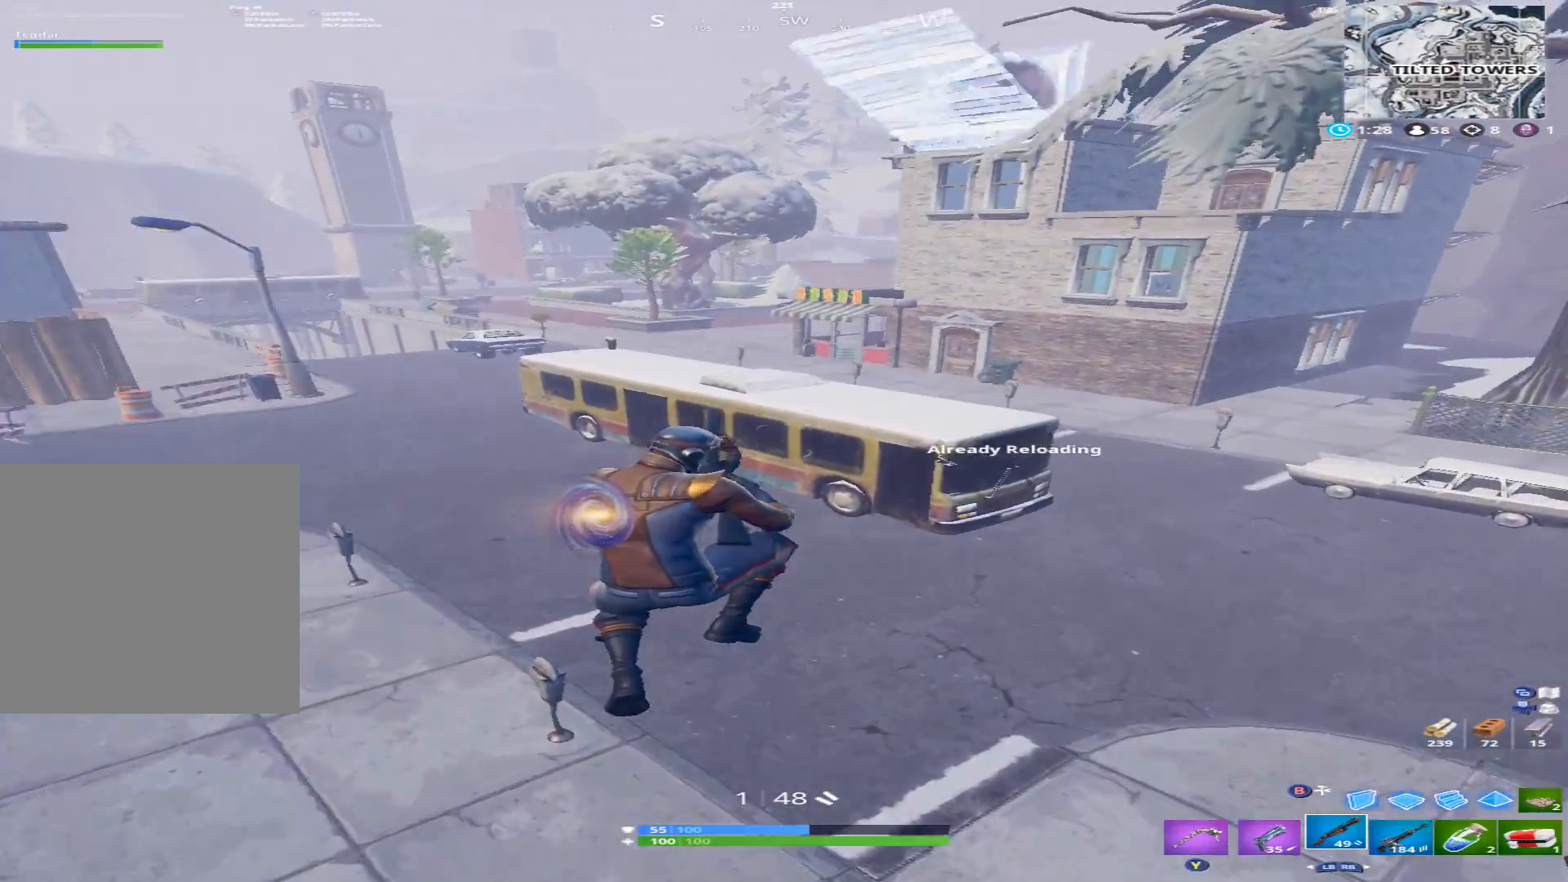
{"buttons": [], "left_stick": "up", "right_stick": "up", "events": [[33, "right_stick", "up-right"], [200, "right_stick", "up"]]}